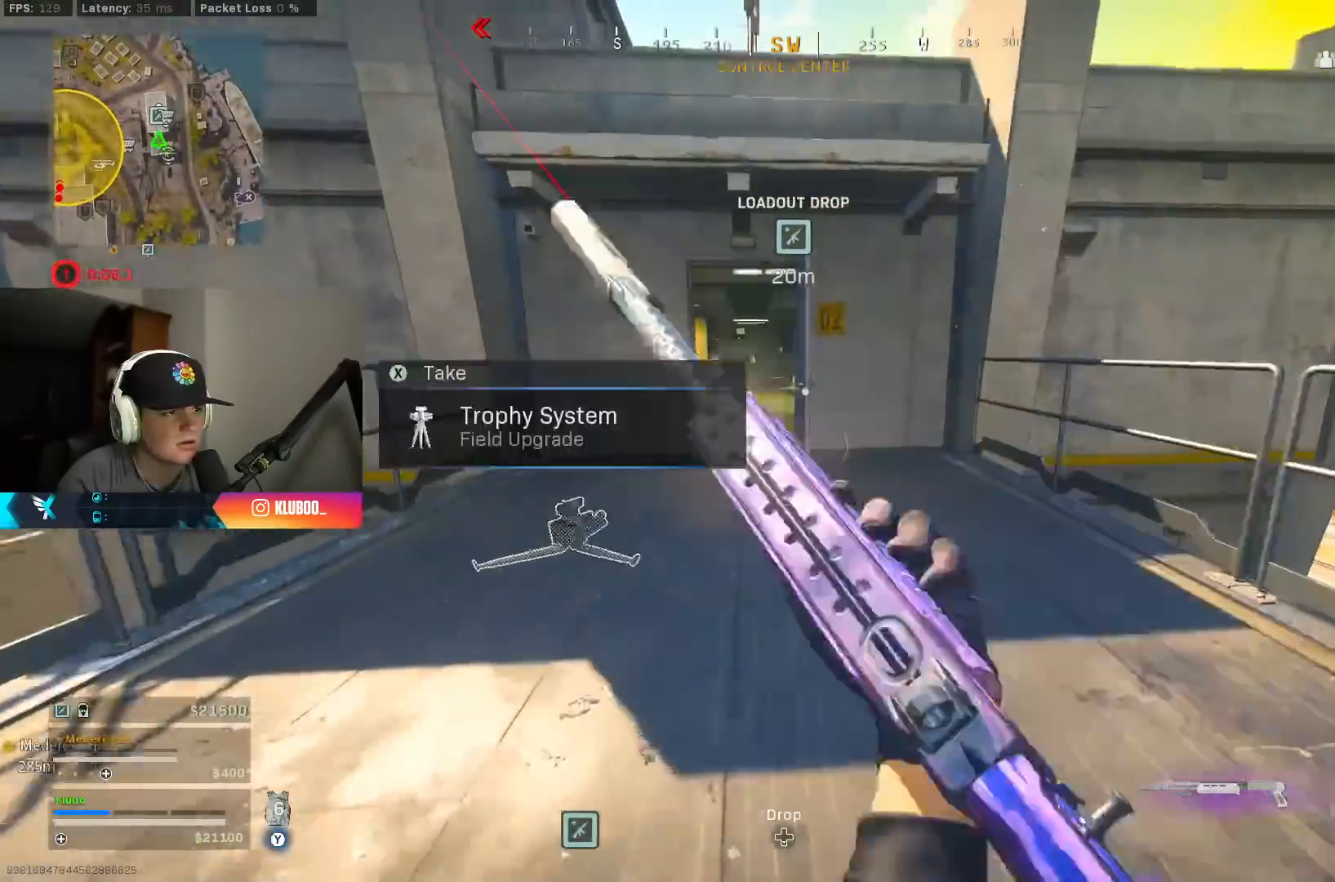
Gameplay with a controller (Xbox layout); each line is a JSON object with the inputs held at the frame after it. "events" lists button and stick changes between this image and that frame as [ms after this image, input, new state], when the widget could be followed in between.
{"buttons": ["L3"], "left_stick": "up-left", "right_stick": "center", "events": [[150, "B", "up"], [150, "left_stick", "up-left"], [183, "B", "down"], [250, "A", "down"], [300, "X", "down"], [333, "B", "up"], [400, "L3", "down"], [400, "X", "up"], [417, "A", "up"]]}
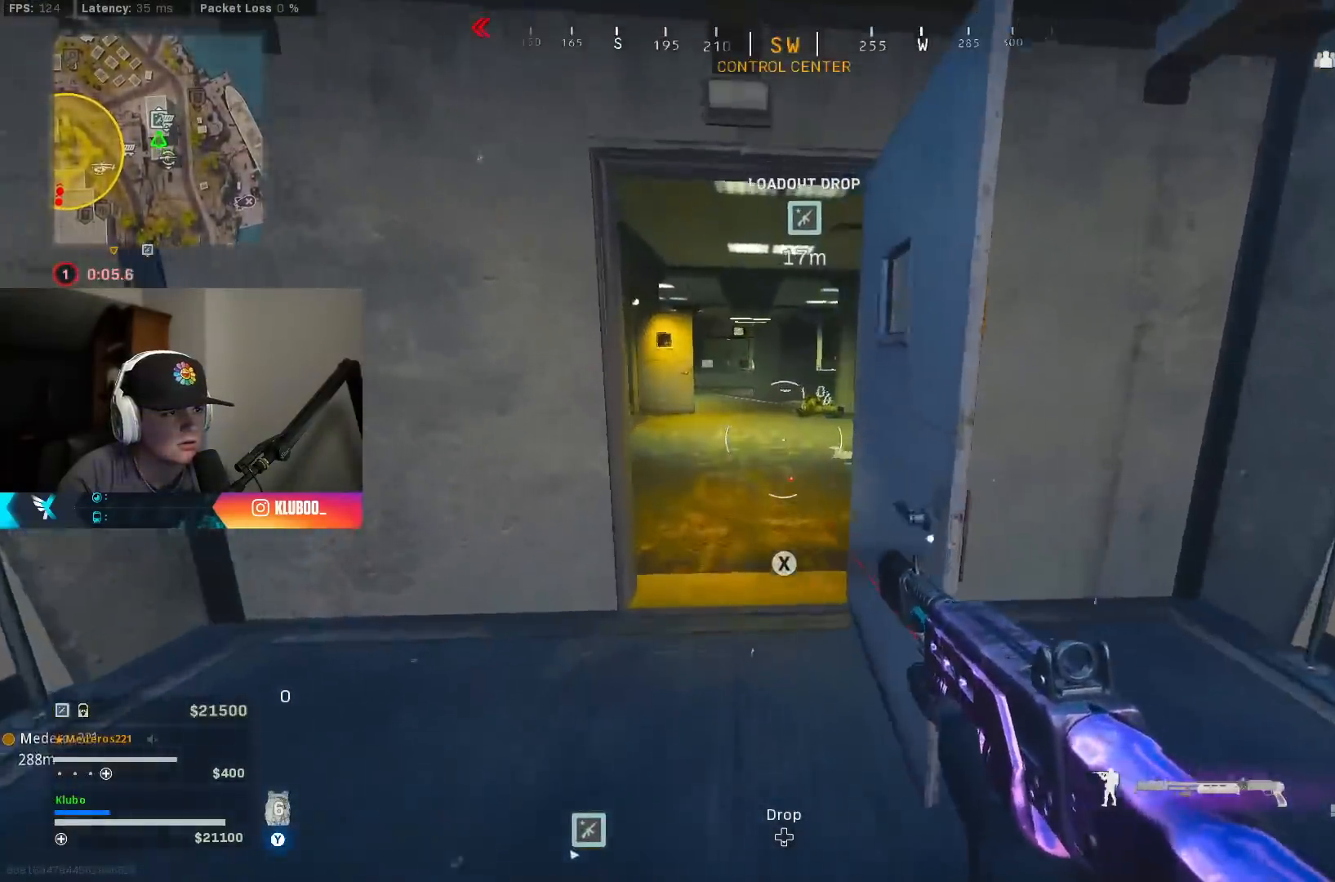
{"buttons": ["A", "X"], "left_stick": "up-left", "right_stick": "center", "events": [[33, "L3", "up"], [50, "left_stick", "up"], [100, "L3", "down"], [150, "right_stick", "right"], [217, "L3", "up"], [267, "L3", "down"], [283, "right_stick", "left"], [400, "L3", "up"], [417, "A", "down"], [417, "right_stick", "center"], [433, "left_stick", "up-left"], [467, "X", "down"]]}
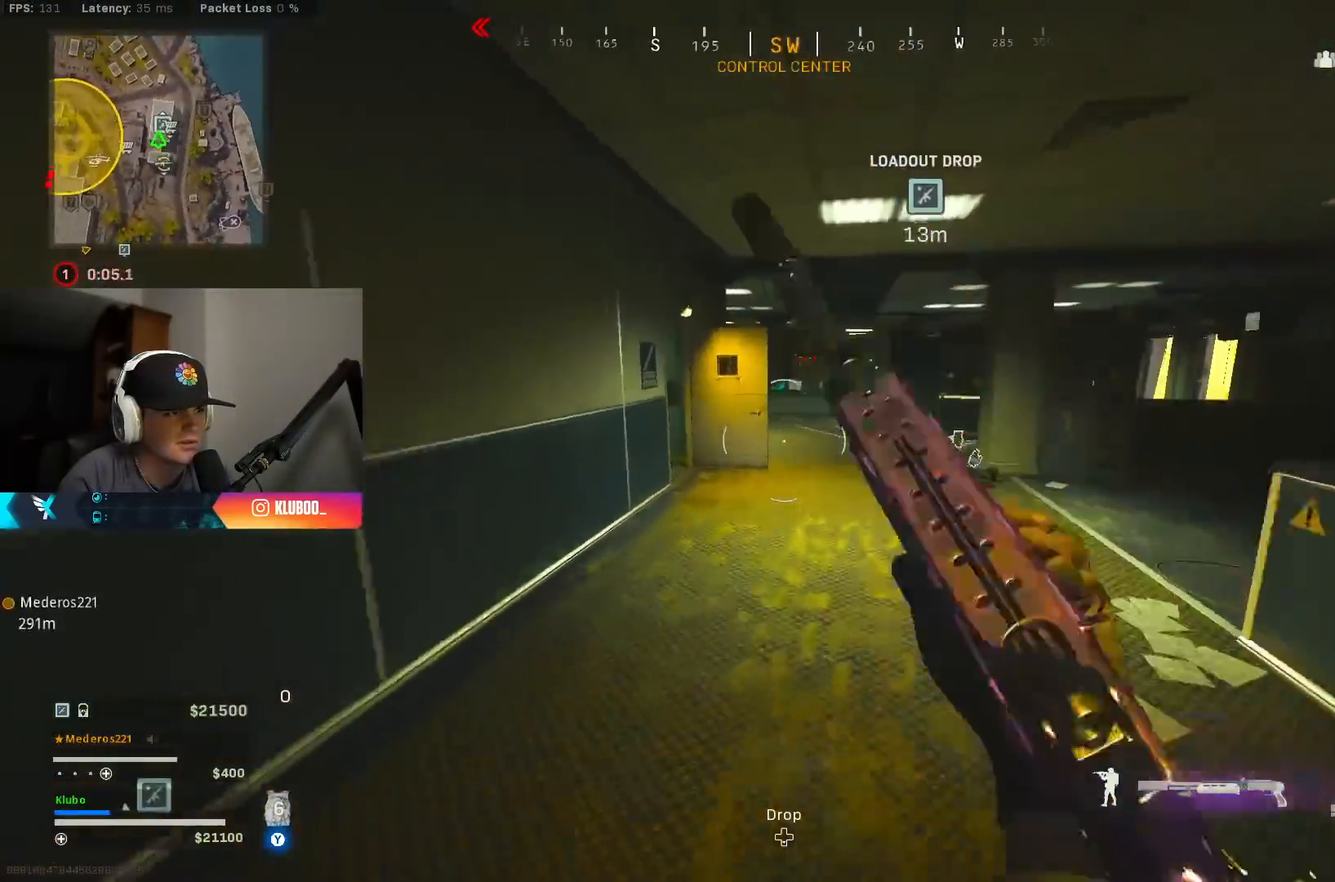
{"buttons": ["B"], "left_stick": "up", "right_stick": "left", "events": [[50, "X", "up"], [67, "A", "up"], [100, "B", "down"], [117, "X", "down"], [200, "X", "up"], [200, "left_stick", "up"], [367, "right_stick", "left"]]}
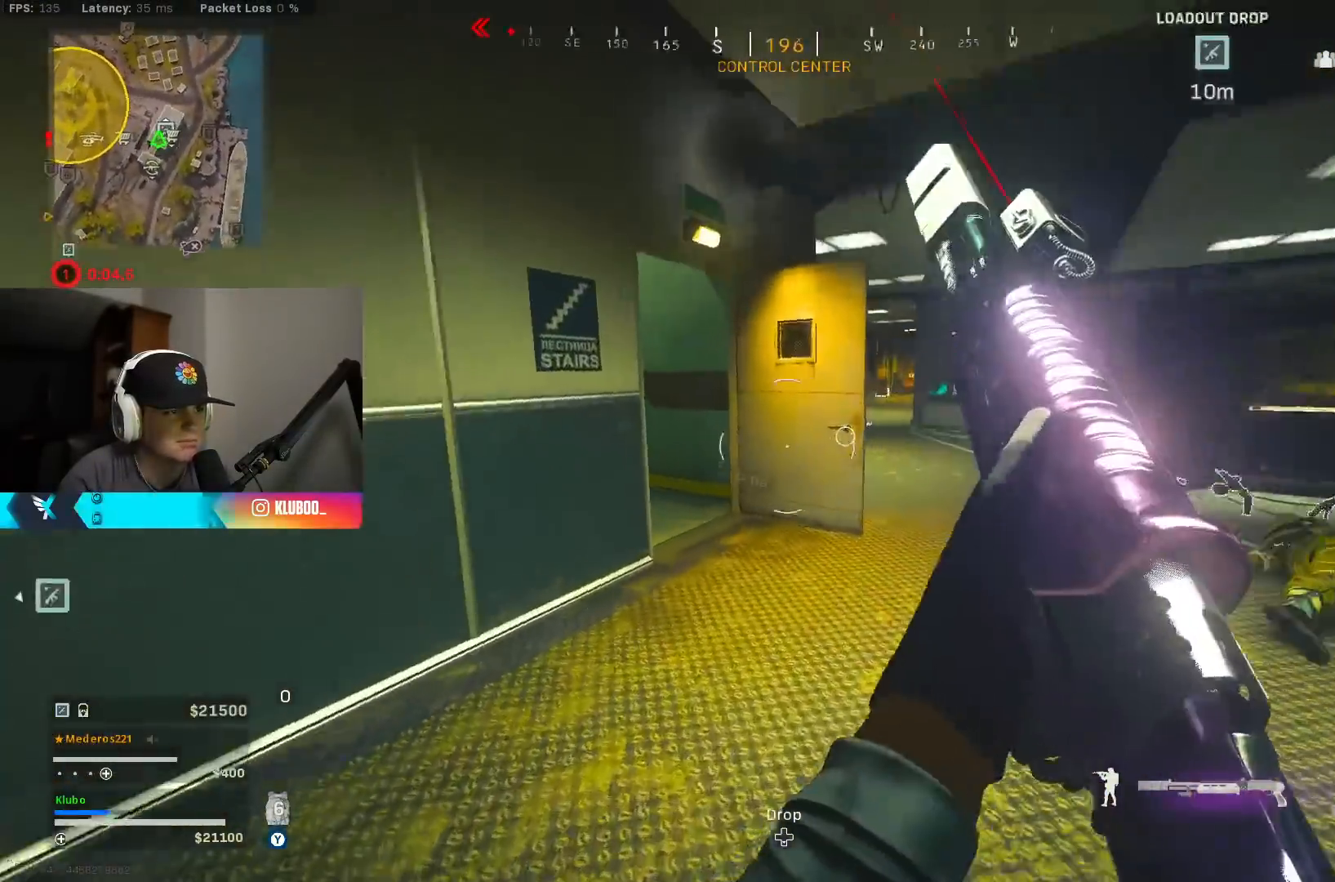
{"buttons": [], "left_stick": "up-right", "right_stick": "center", "events": [[17, "right_stick", "center"], [133, "B", "up"], [200, "B", "down"], [200, "left_stick", "right"], [250, "A", "down"], [267, "X", "down"], [317, "left_stick", "up-right"], [333, "B", "up"], [350, "X", "up"], [383, "A", "up"]]}
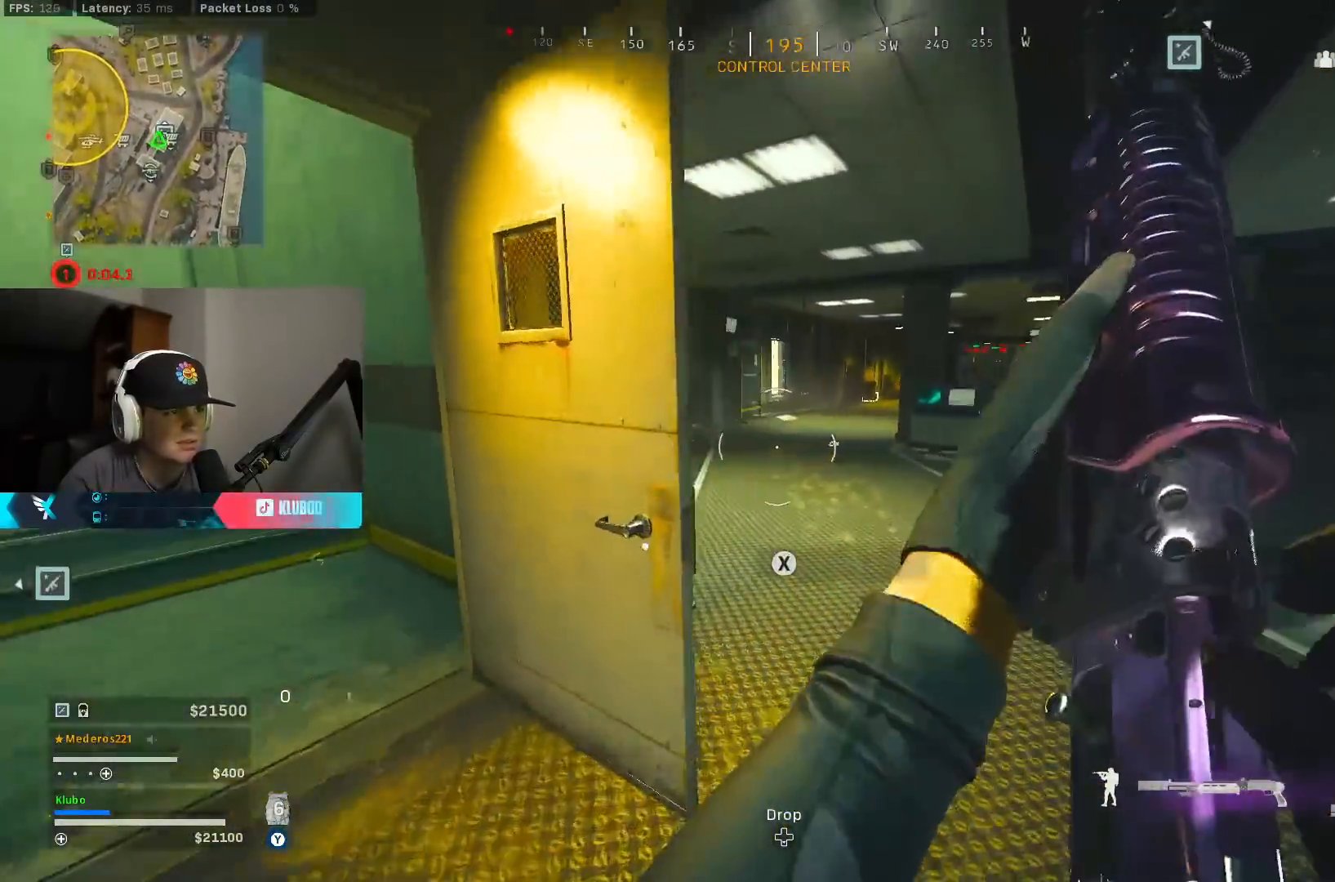
{"buttons": [], "left_stick": "up", "right_stick": "center", "events": [[50, "left_stick", "up"], [167, "right_stick", "left"], [317, "right_stick", "center"]]}
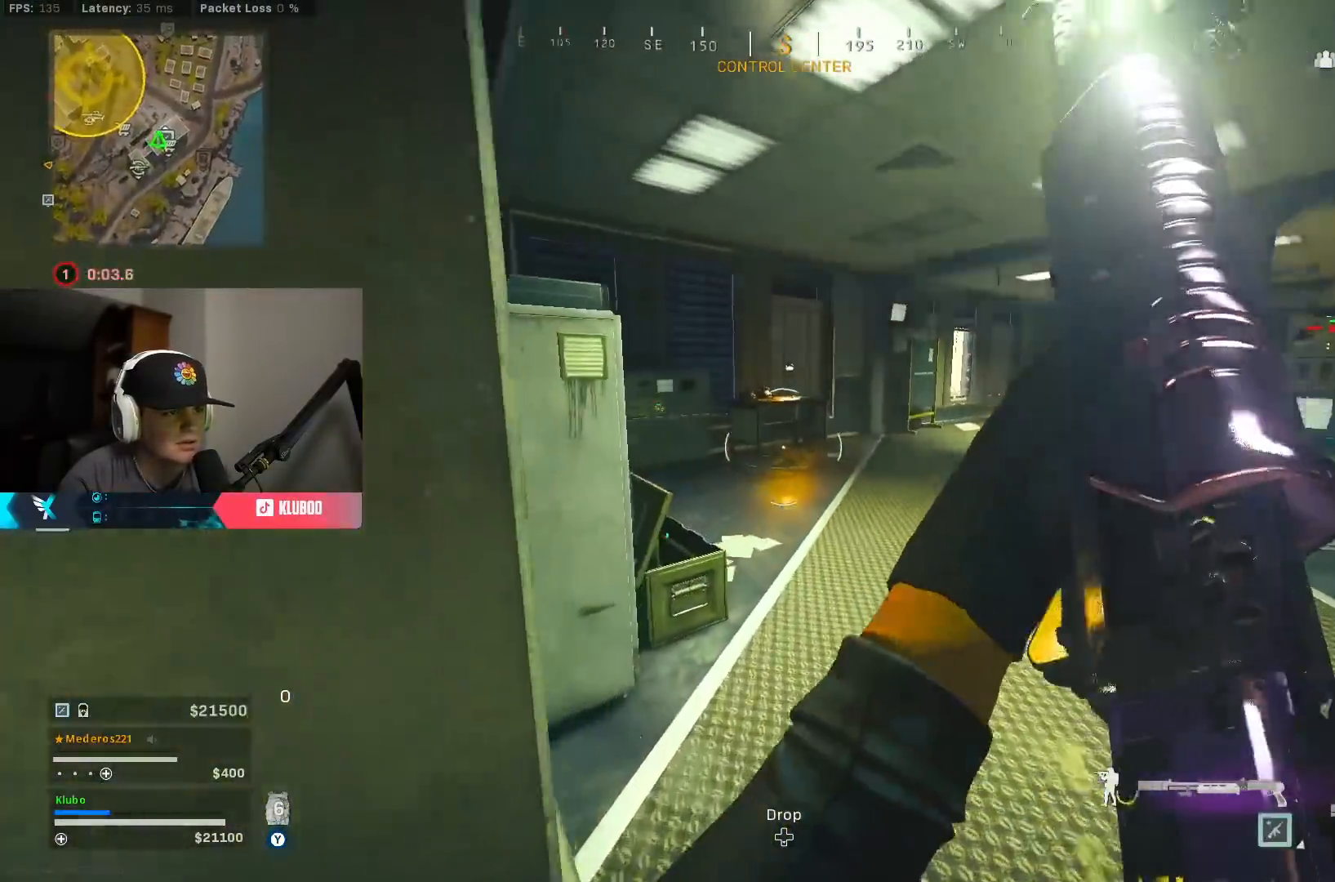
{"buttons": [], "left_stick": "up-left", "right_stick": "center", "events": [[117, "right_stick", "right"], [300, "left_stick", "up-left"], [317, "right_stick", "center"]]}
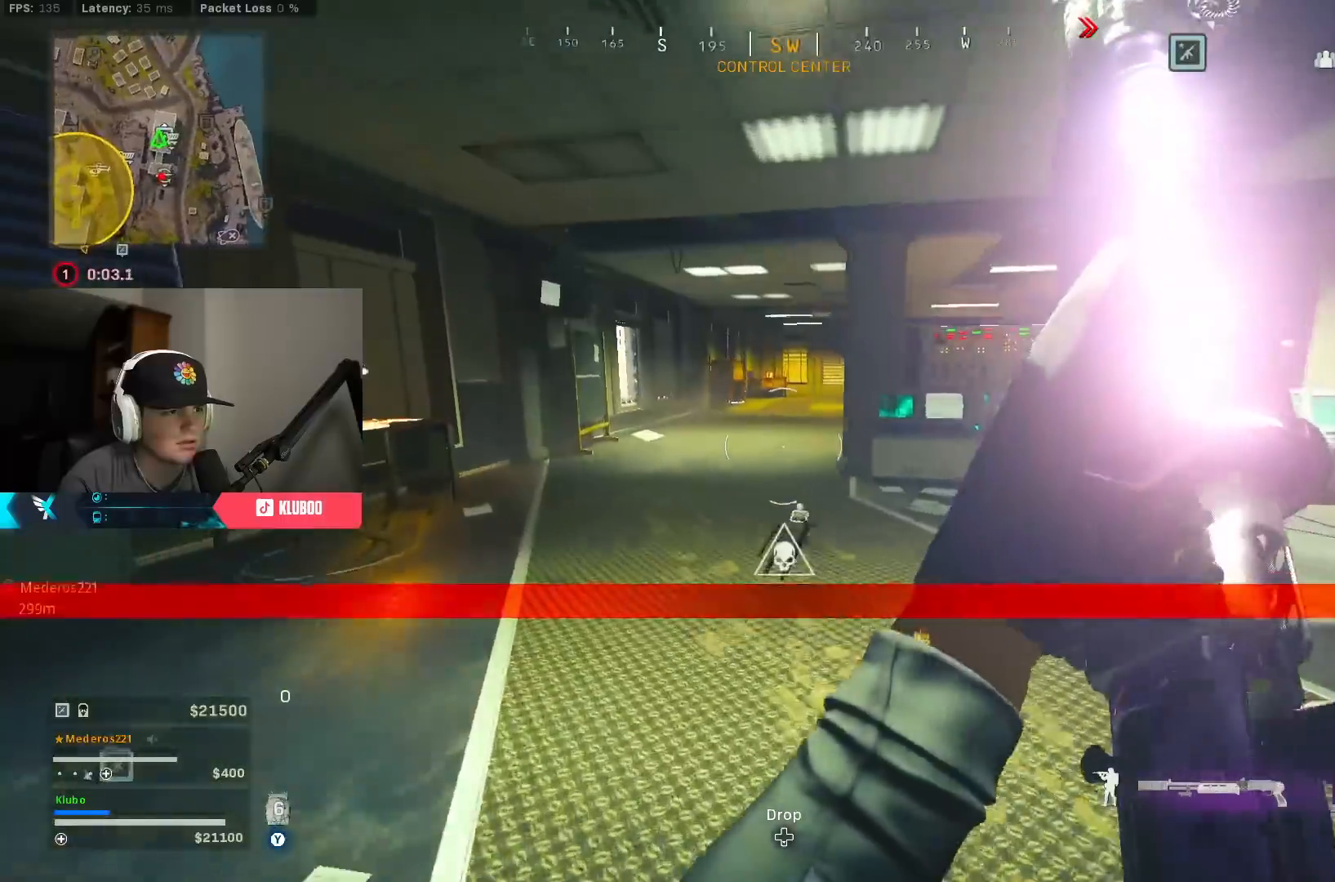
{"buttons": [], "left_stick": "up-left", "right_stick": "center", "events": []}
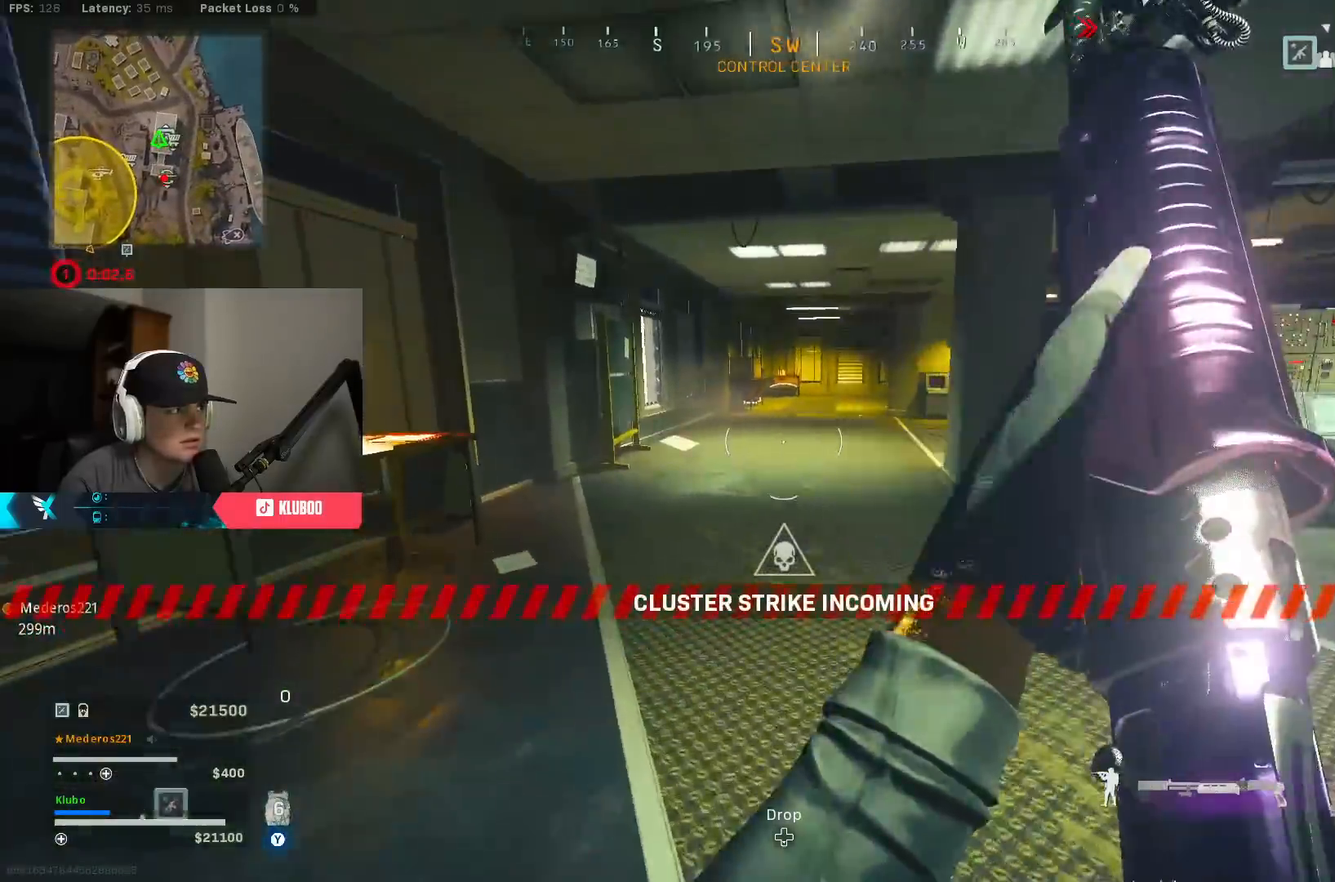
{"buttons": [], "left_stick": "up-left", "right_stick": "center", "events": []}
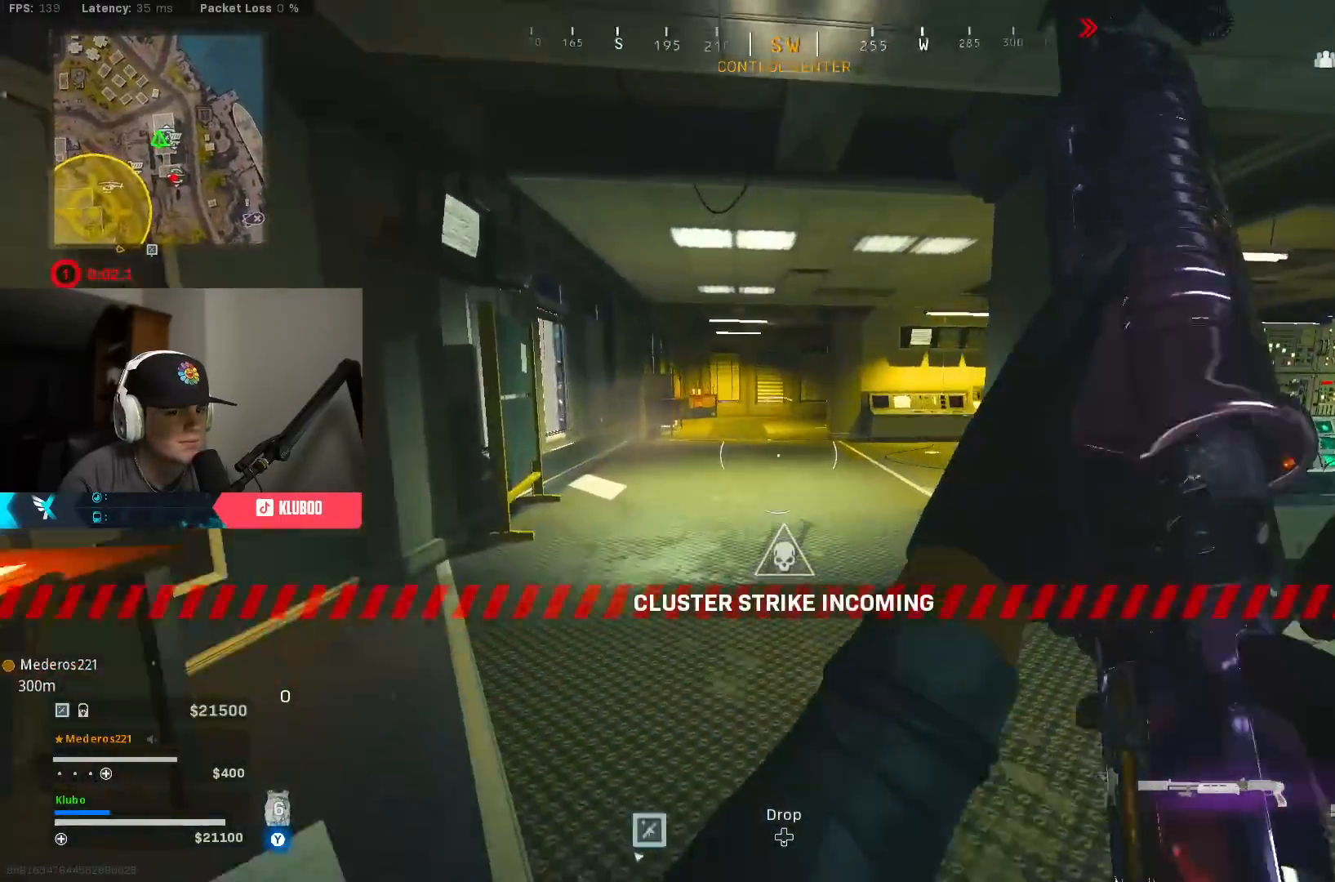
{"buttons": [], "left_stick": "left", "right_stick": "right", "events": [[367, "right_stick", "right"], [433, "left_stick", "left"]]}
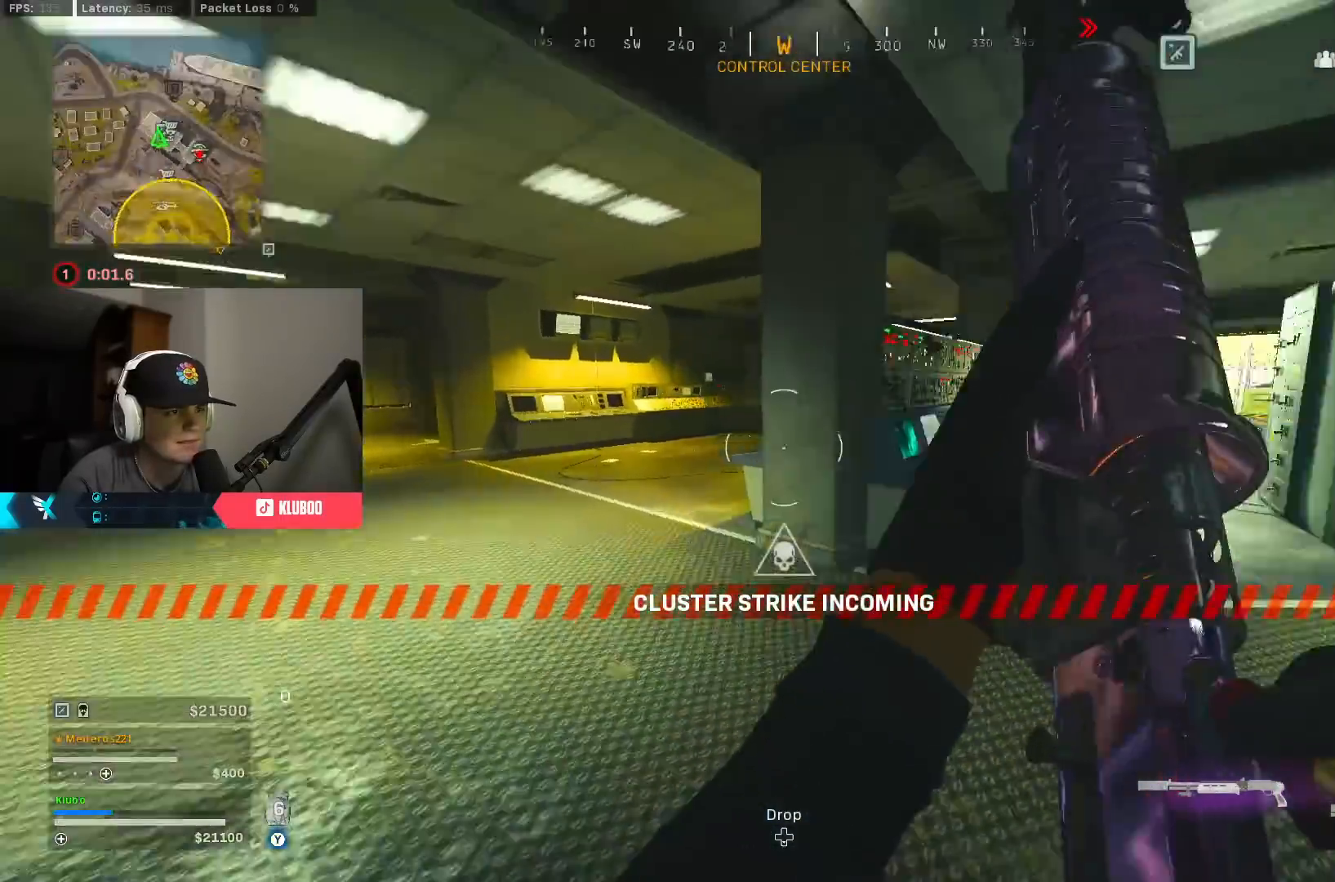
{"buttons": [], "left_stick": "up", "right_stick": "center", "events": [[100, "right_stick", "center"], [283, "right_stick", "left"], [333, "left_stick", "up-left"], [500, "left_stick", "up"], [500, "right_stick", "center"]]}
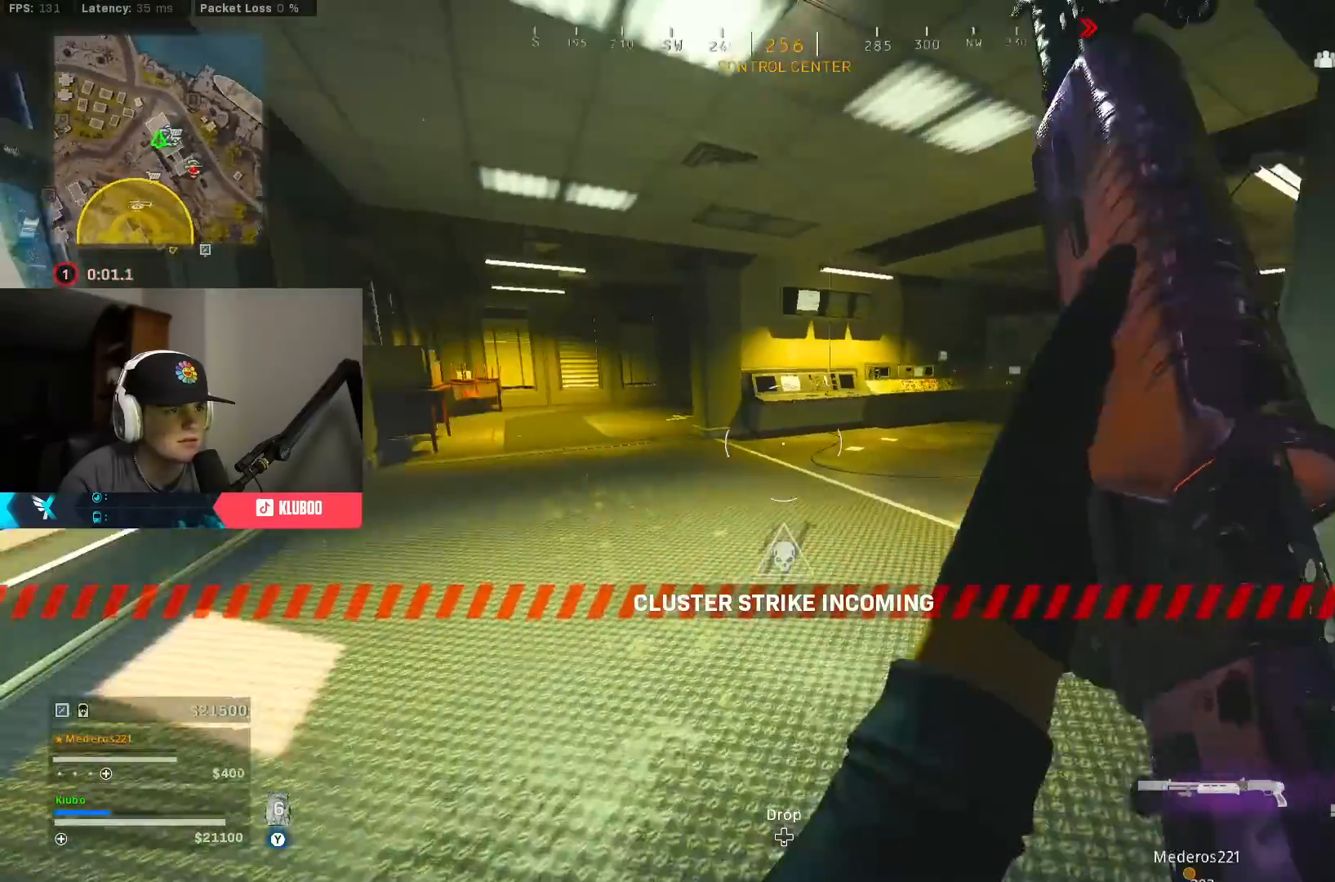
{"buttons": [], "left_stick": "up", "right_stick": "center", "events": []}
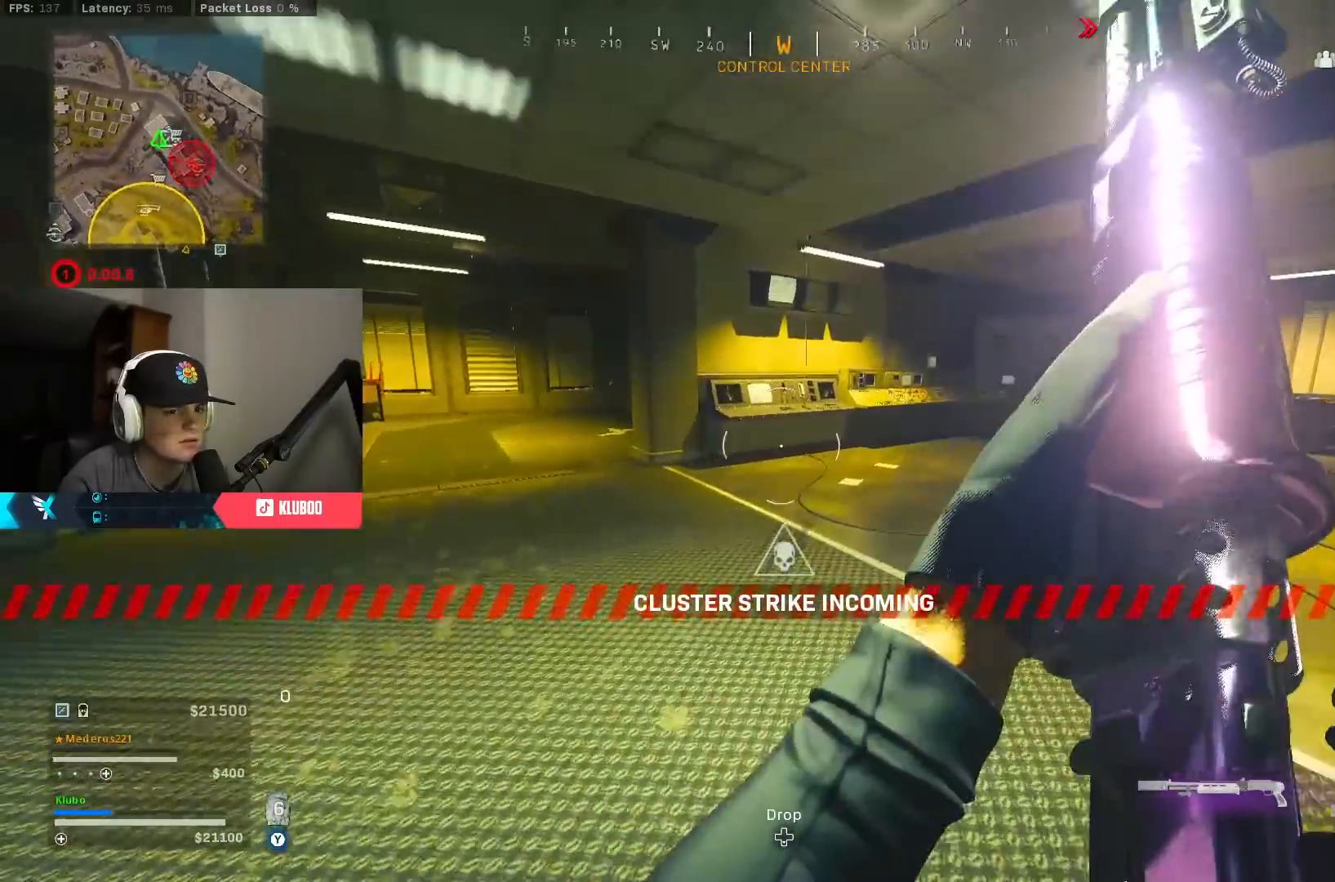
{"buttons": [], "left_stick": "up-left", "right_stick": "left", "events": [[150, "left_stick", "up-left"], [367, "right_stick", "left"]]}
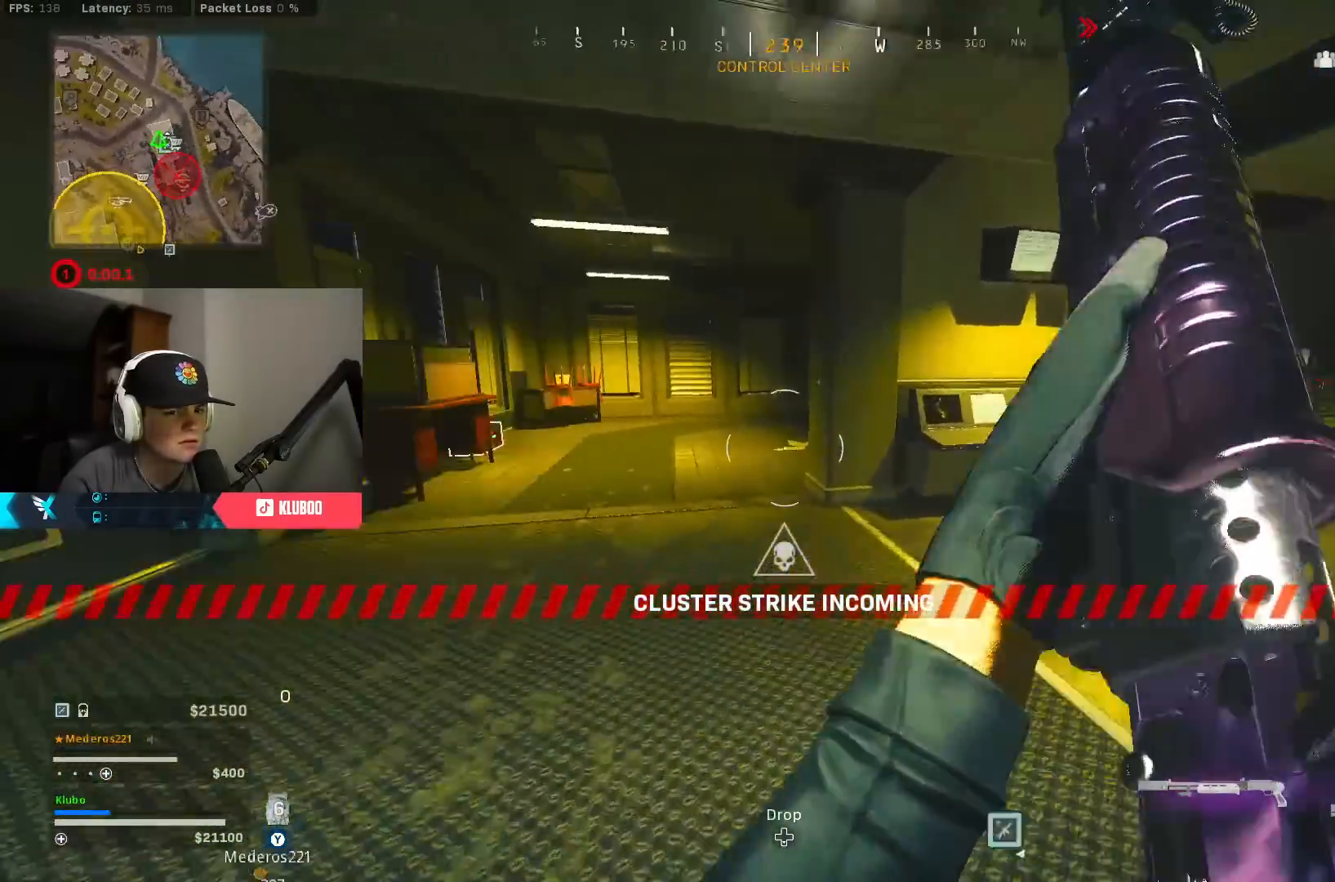
{"buttons": ["Y"], "left_stick": "up-left", "right_stick": "center", "events": [[33, "right_stick", "center"], [483, "Y", "down"]]}
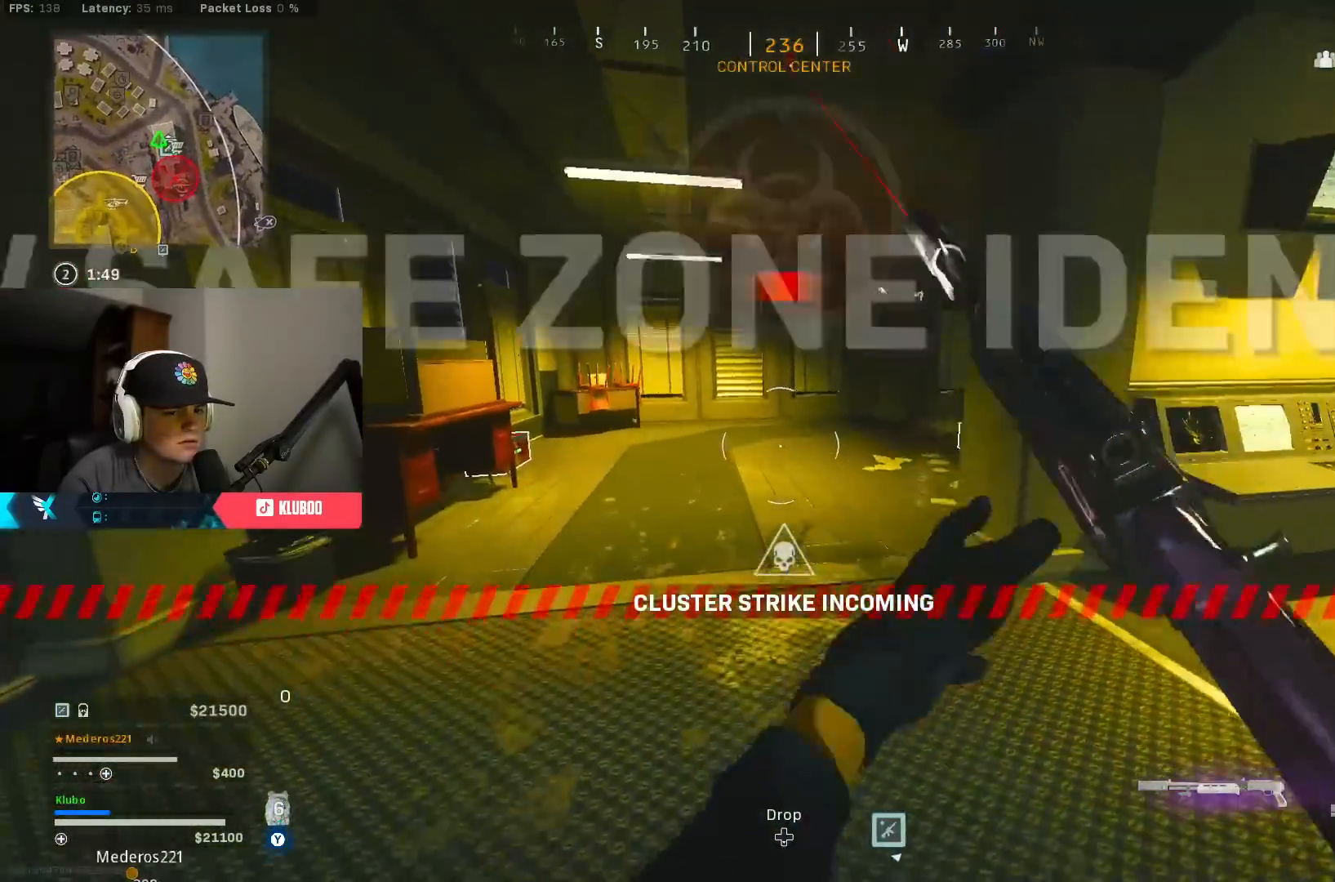
{"buttons": ["B"], "left_stick": "up-left", "right_stick": "left", "events": [[33, "L3", "down"], [183, "L3", "up"], [300, "Y", "up"], [317, "B", "down"], [417, "right_stick", "left"]]}
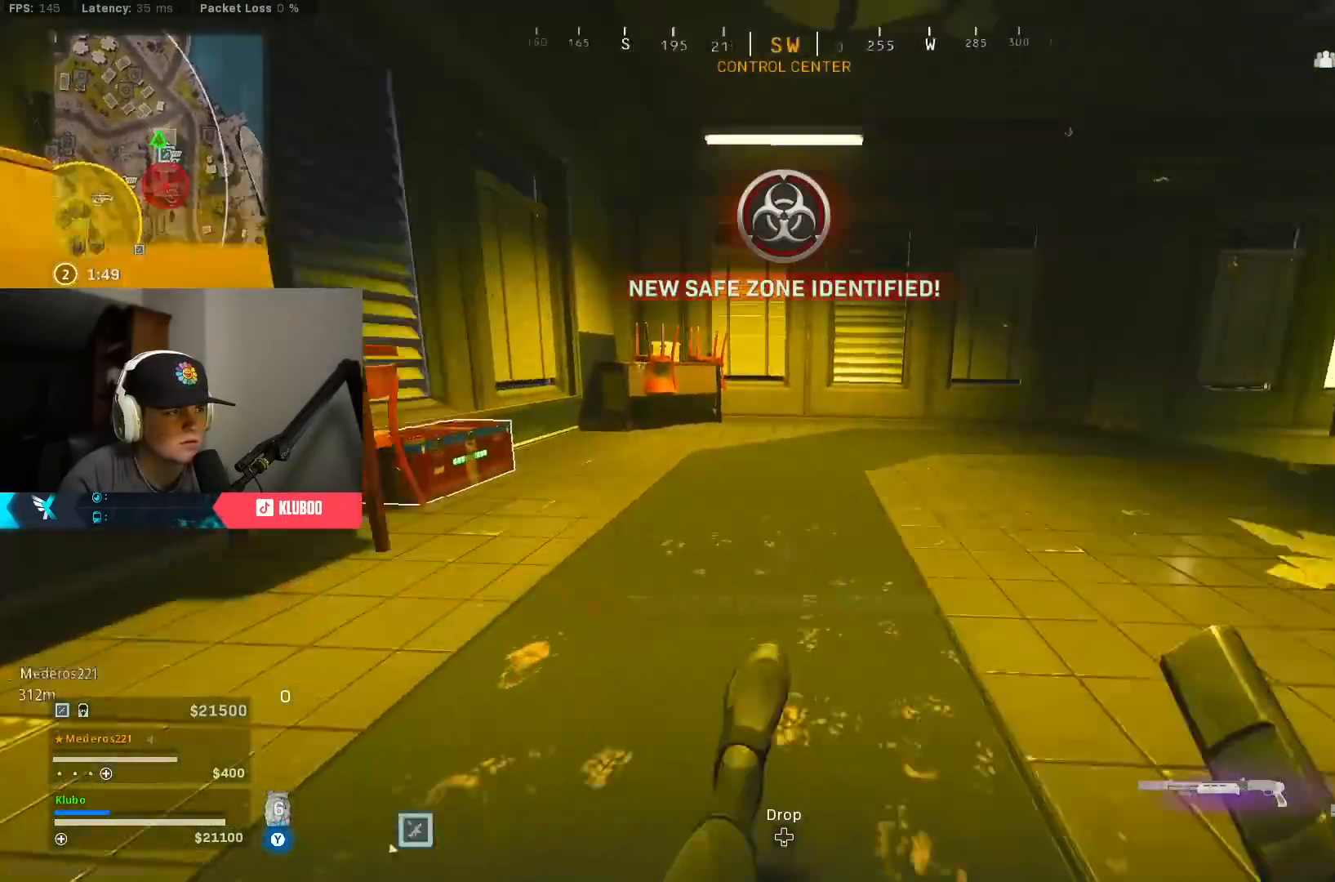
{"buttons": [], "left_stick": "down", "right_stick": "center", "events": [[33, "B", "up"], [67, "right_stick", "center"], [117, "B", "down"], [133, "left_stick", "left"], [167, "A", "down"], [183, "X", "down"], [233, "B", "up"], [267, "X", "up"], [283, "A", "up"], [333, "X", "down"], [417, "X", "up"], [450, "left_stick", "down"]]}
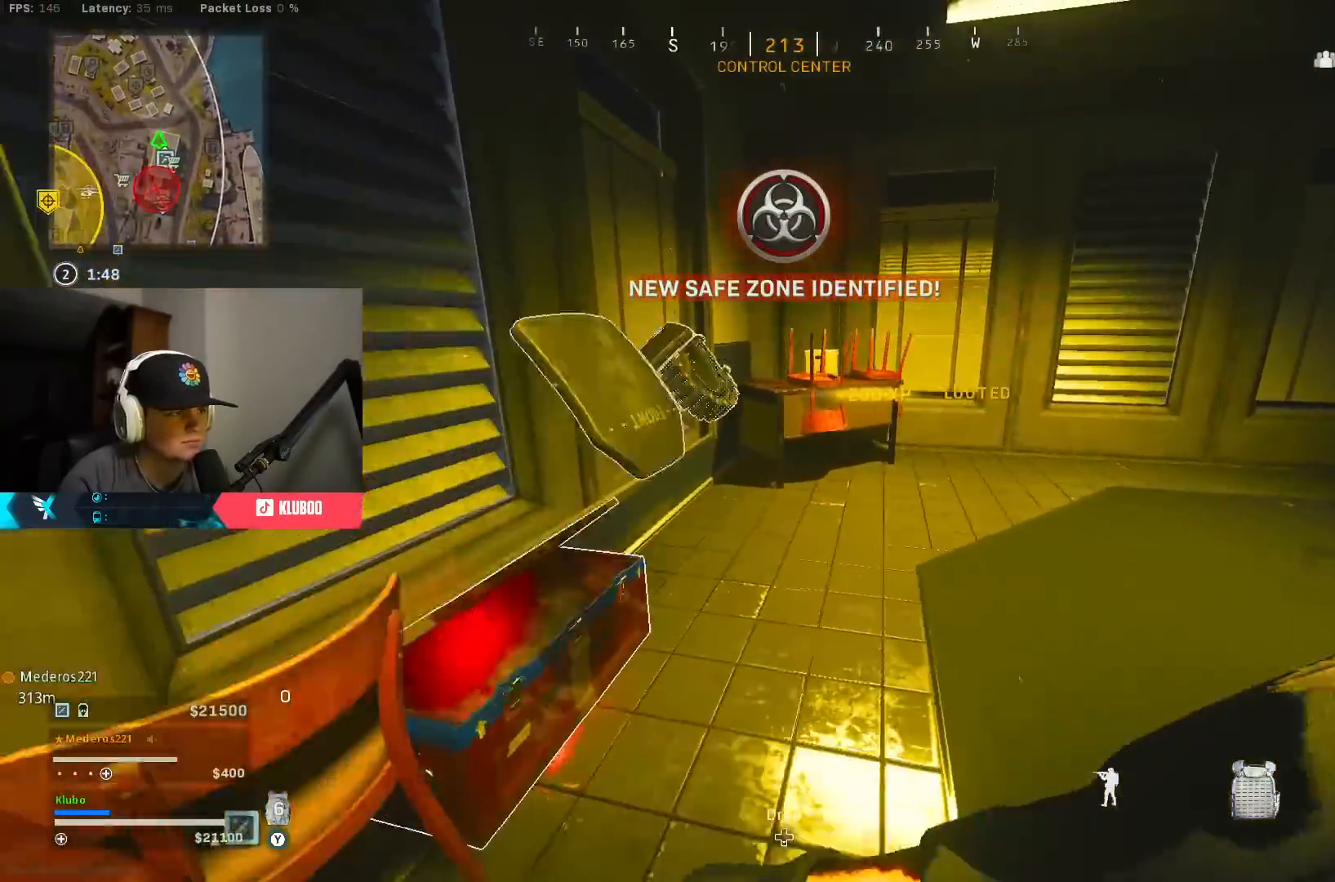
{"buttons": ["X"], "left_stick": "up-right", "right_stick": "center", "events": [[67, "right_stick", "down-right"], [200, "right_stick", "center"], [300, "X", "down"], [317, "left_stick", "down-right"], [383, "X", "up"], [450, "X", "down"], [467, "left_stick", "up-right"]]}
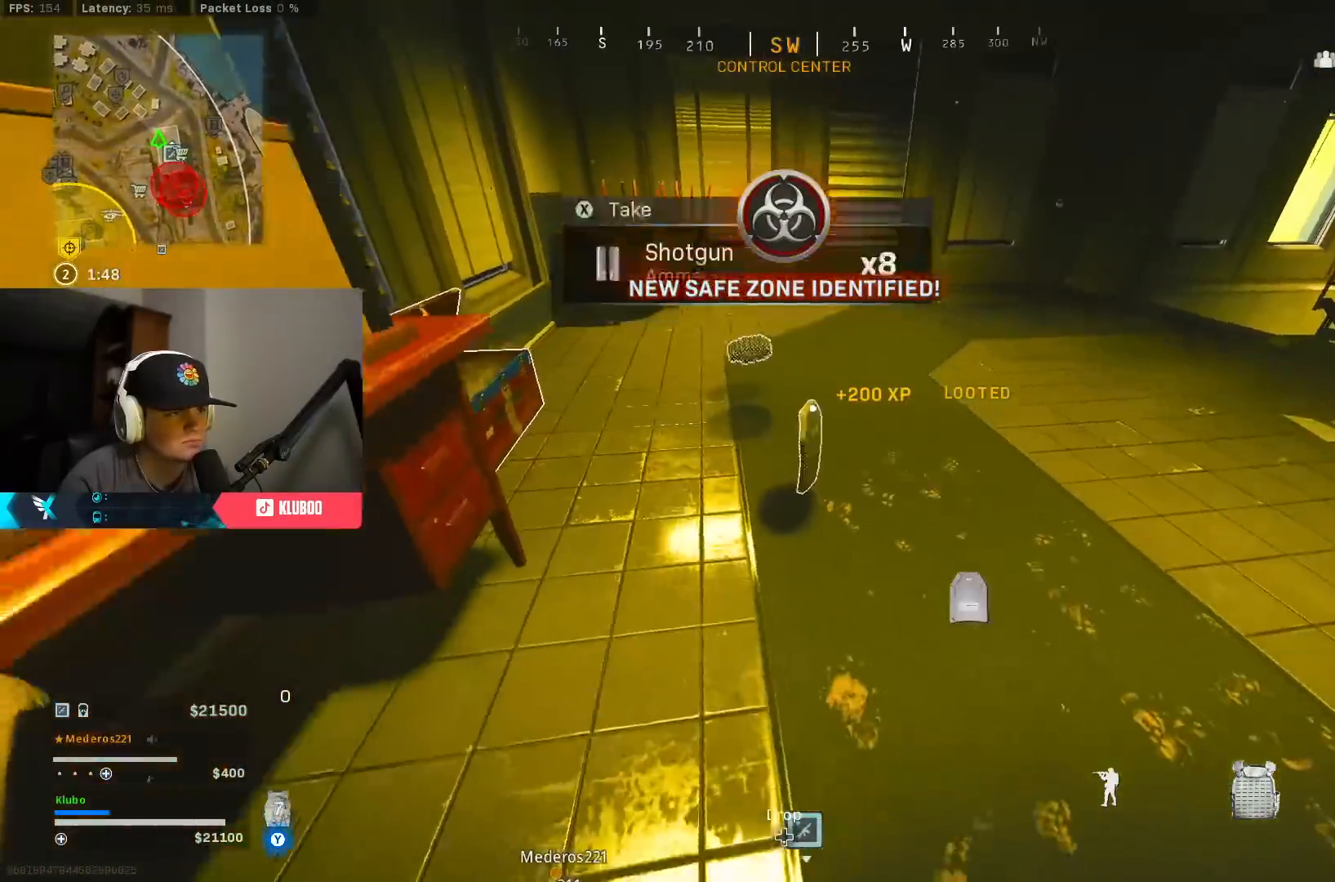
{"buttons": [], "left_stick": "up", "right_stick": "right", "events": [[33, "X", "up"], [67, "X", "down"], [67, "left_stick", "up-left"], [167, "X", "up"], [300, "left_stick", "up"], [317, "right_stick", "right"]]}
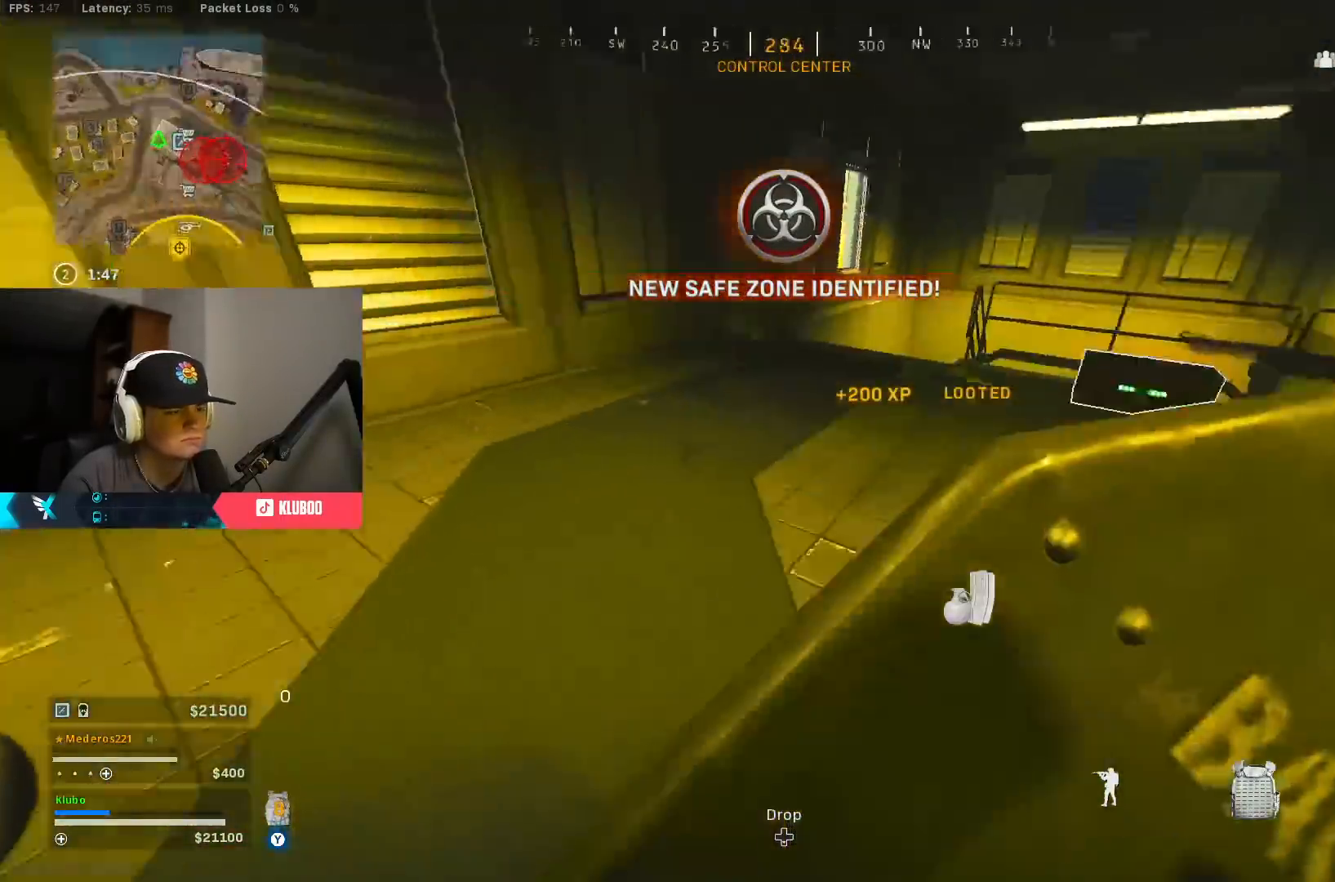
{"buttons": ["A"], "left_stick": "down-left", "right_stick": "center", "events": [[100, "right_stick", "up-right"], [150, "B", "down"], [300, "B", "up"], [300, "right_stick", "center"], [350, "B", "down"], [350, "left_stick", "left"], [383, "A", "down"], [417, "X", "down"], [467, "B", "up"], [483, "left_stick", "down-left"], [500, "X", "up"]]}
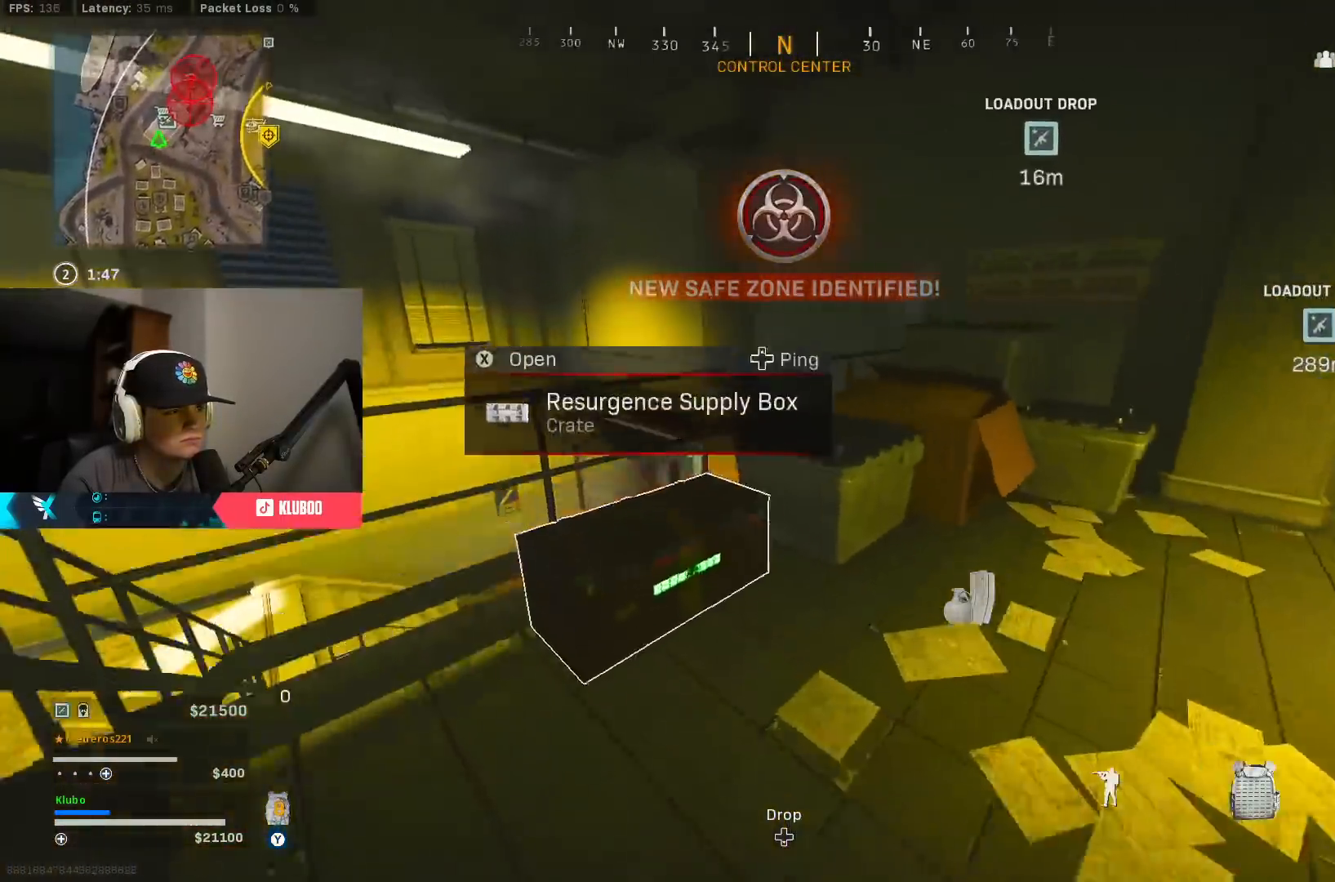
{"buttons": [], "left_stick": "down", "right_stick": "center", "events": [[17, "A", "up"], [17, "left_stick", "down"], [167, "right_stick", "right"], [300, "right_stick", "down-right"], [400, "right_stick", "center"]]}
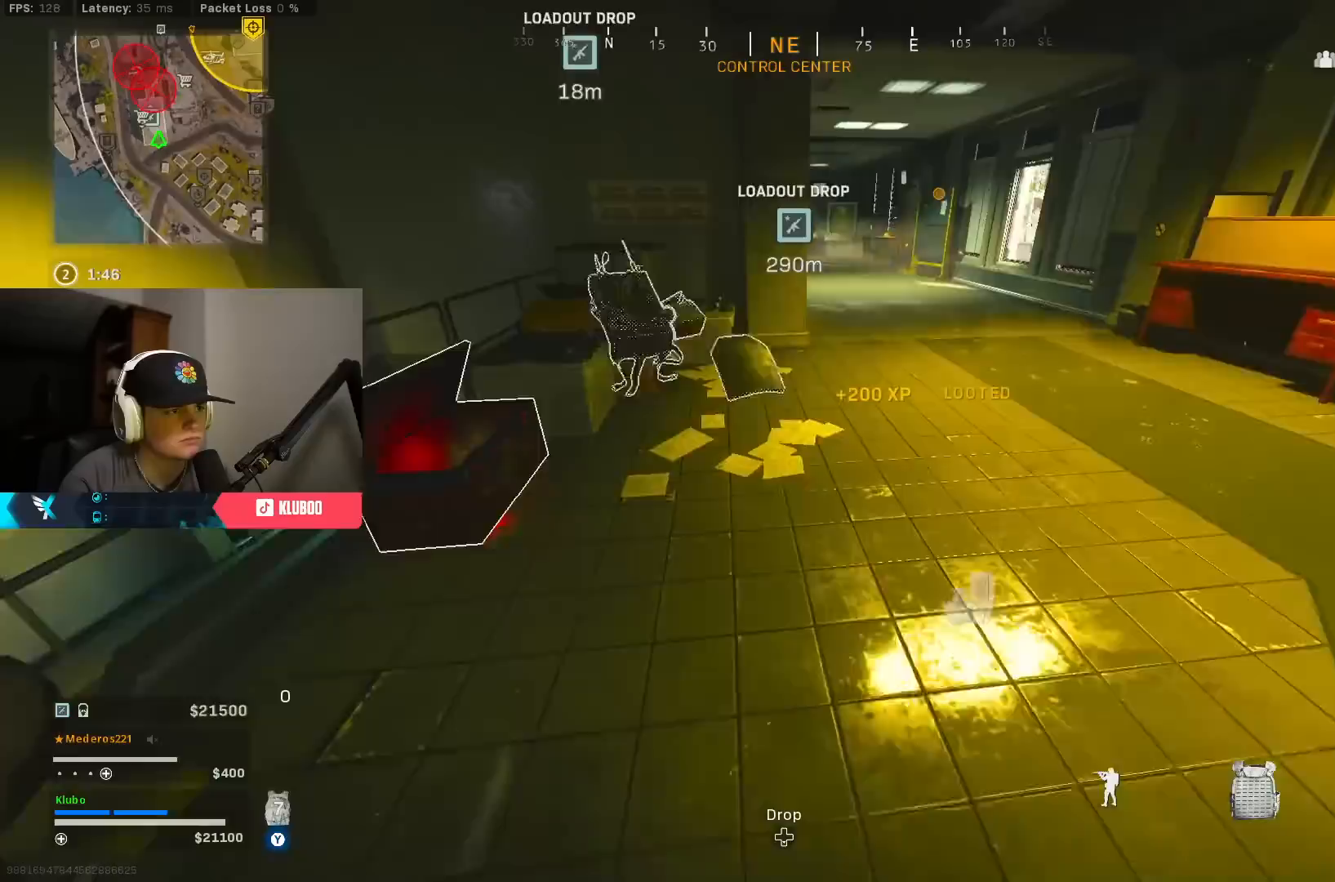
{"buttons": ["X"], "left_stick": "center", "right_stick": "center", "events": [[100, "X", "down"], [100, "left_stick", "up"], [183, "X", "up"], [217, "left_stick", "up-left"], [250, "X", "down"], [333, "X", "up"], [417, "left_stick", "center"], [467, "X", "down"]]}
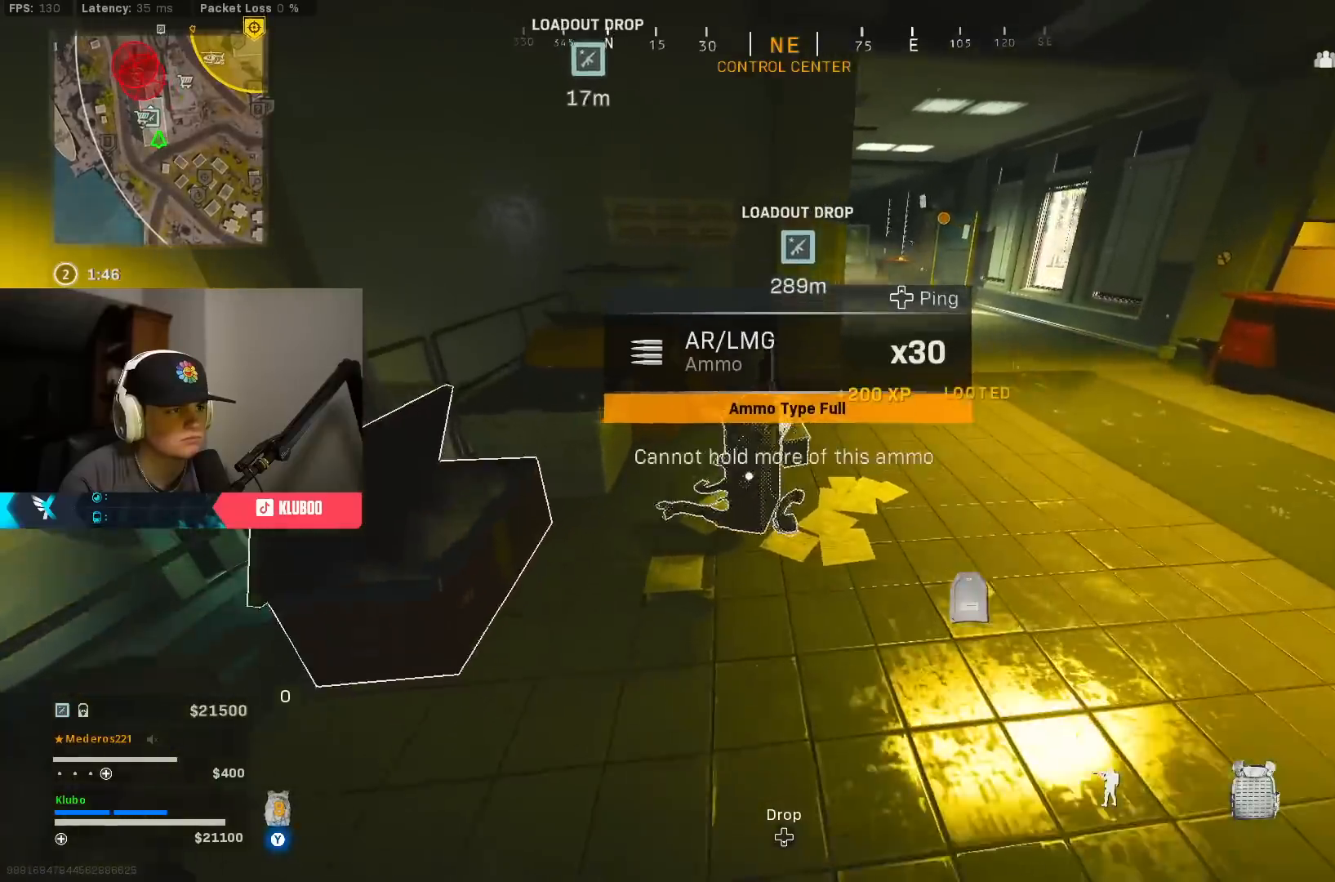
{"buttons": [], "left_stick": "up", "right_stick": "center", "events": [[17, "left_stick", "down-right"], [50, "X", "up"], [183, "left_stick", "up-right"], [250, "right_stick", "up"], [267, "left_stick", "up"], [400, "right_stick", "center"]]}
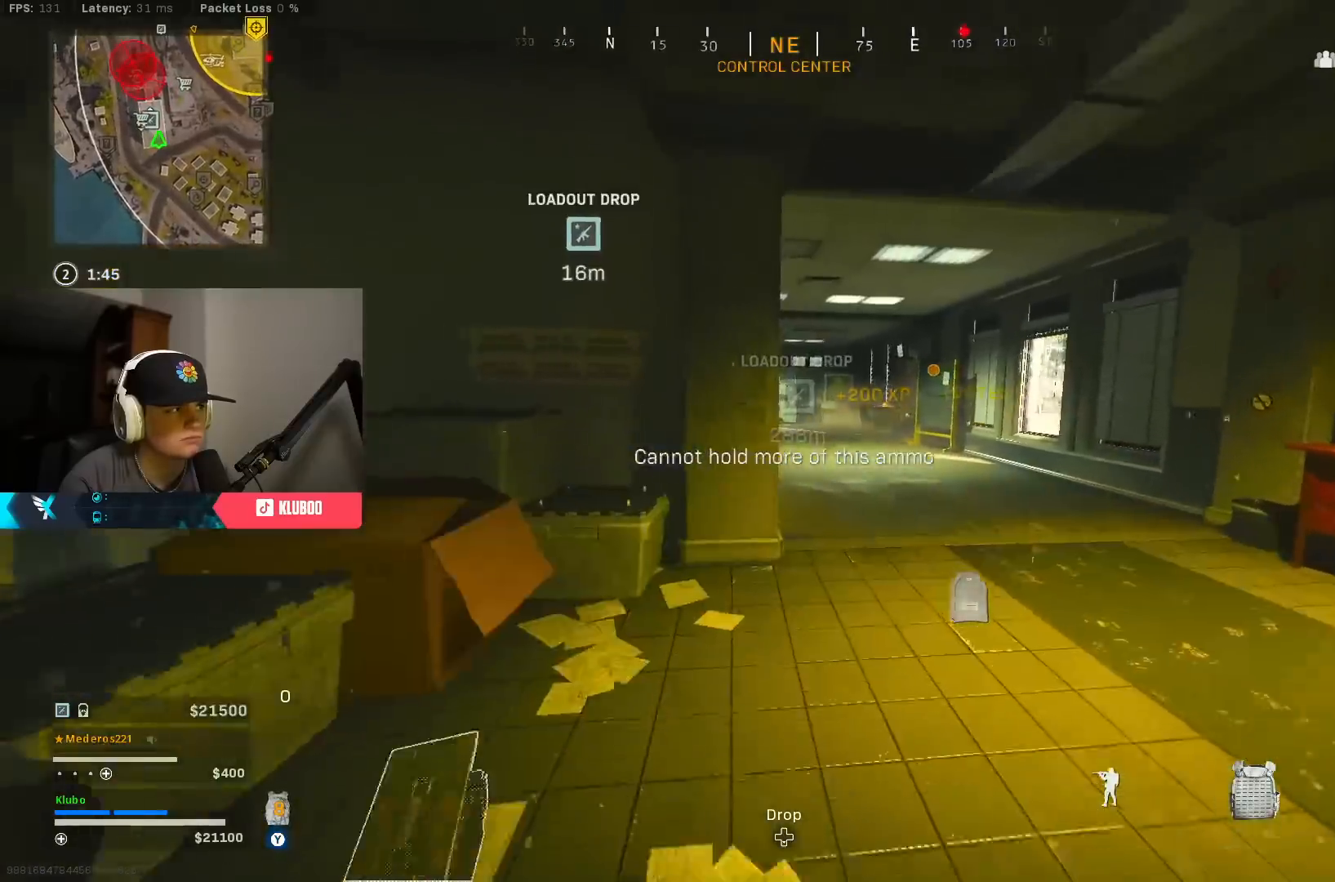
{"buttons": [], "left_stick": "right", "right_stick": "center", "events": [[17, "B", "down"], [150, "B", "up"], [183, "left_stick", "right"], [183, "right_stick", "up-right"], [233, "B", "down"], [267, "A", "down"], [300, "right_stick", "center"], [350, "B", "up"], [433, "A", "up"]]}
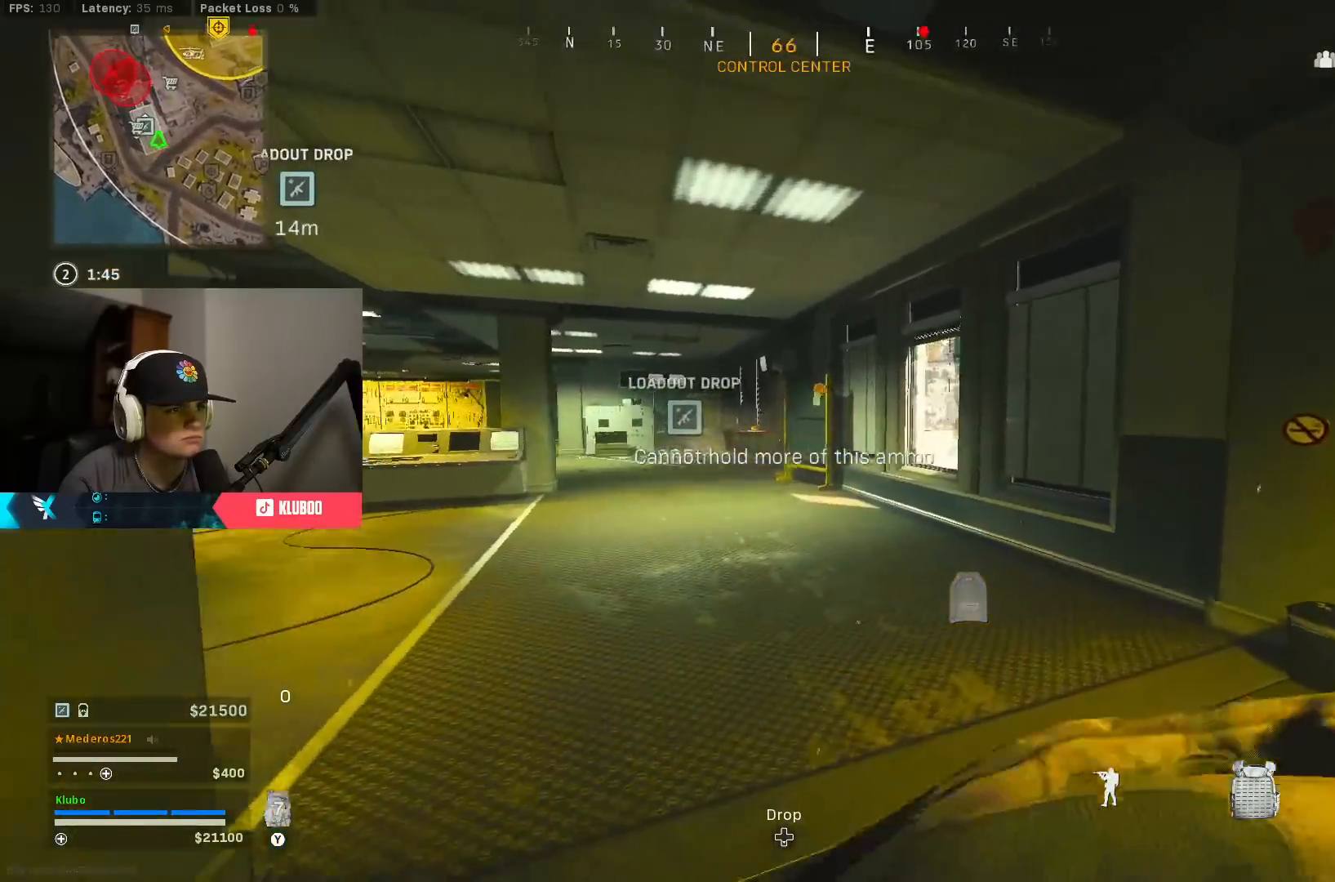
{"buttons": [], "left_stick": "center", "right_stick": "center", "events": [[33, "right_stick", "left"], [183, "right_stick", "center"], [250, "left_stick", "up-right"], [350, "left_stick", "center"], [433, "DPAD_RIGHT", "down"], [467, "DPAD_RIGHT", "up"]]}
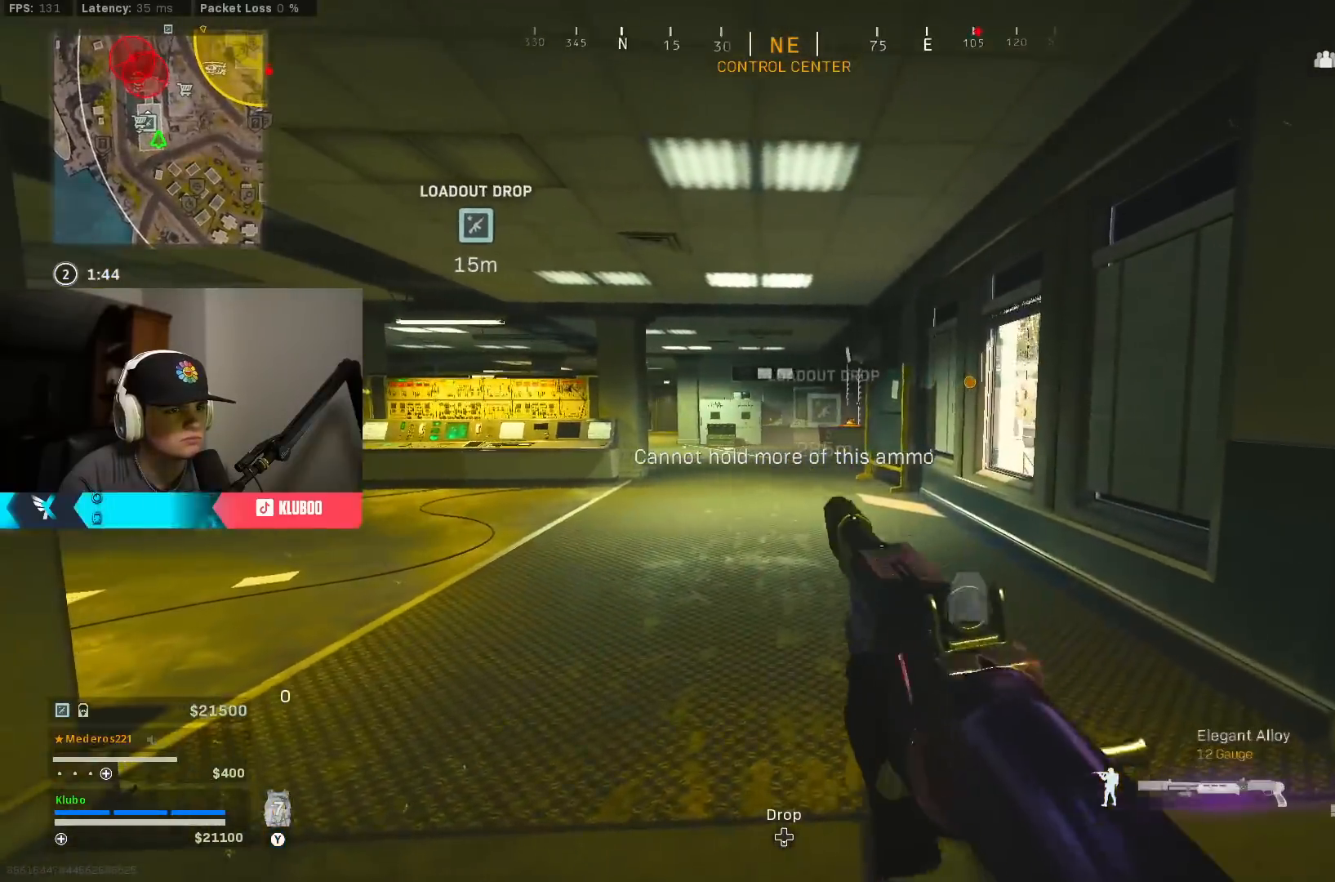
{"buttons": [], "left_stick": "right", "right_stick": "center", "events": [[50, "right_stick", "right"], [117, "left_stick", "up-left"], [167, "L3", "down"], [183, "right_stick", "center"], [283, "L3", "up"], [283, "left_stick", "up"], [317, "right_stick", "right"], [383, "B", "down"], [467, "right_stick", "center"], [500, "B", "up"], [500, "left_stick", "right"]]}
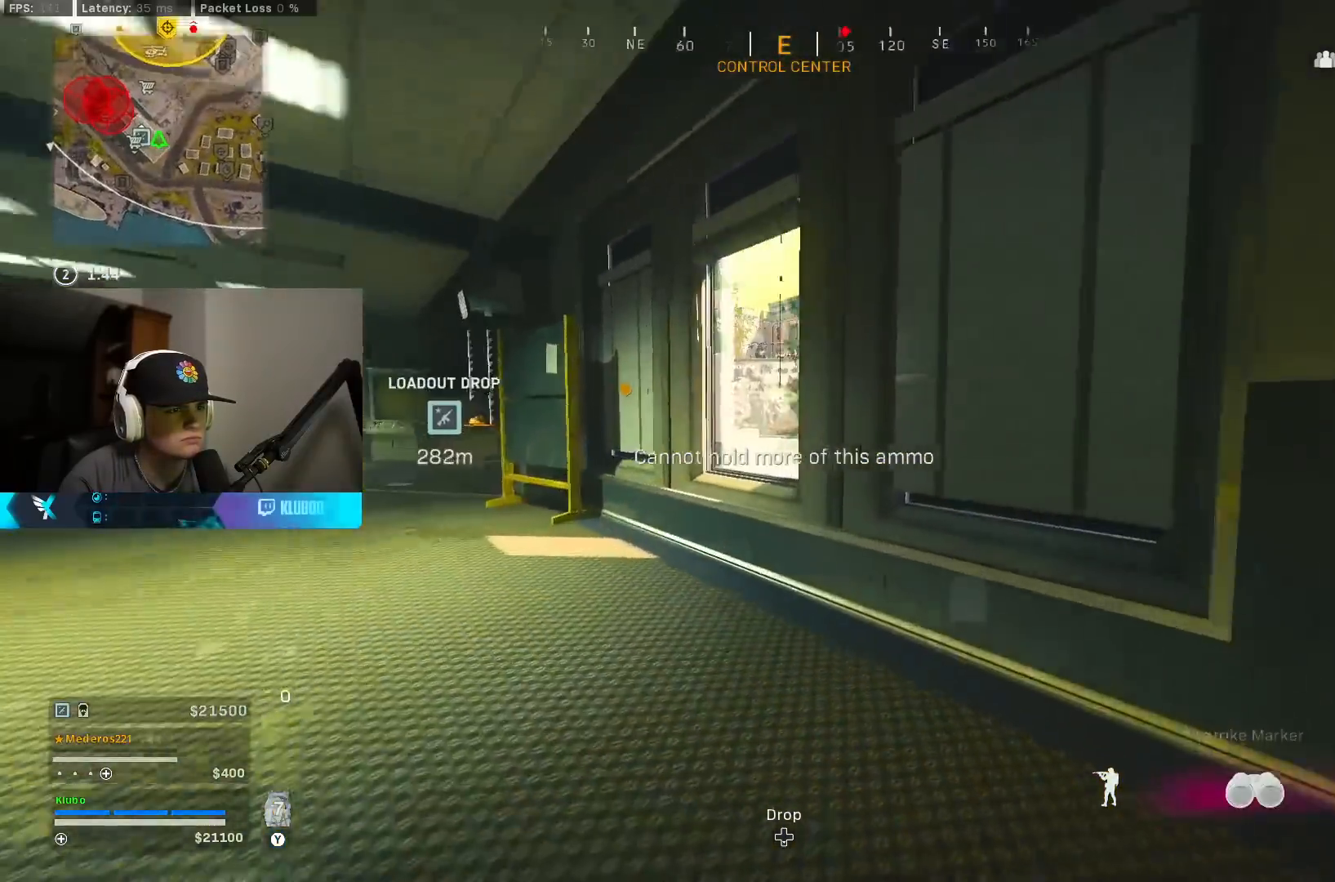
{"buttons": ["L2"], "left_stick": "center", "right_stick": "center", "events": [[50, "left_stick", "down-right"], [67, "B", "down"], [67, "L2", "down"], [100, "A", "down"], [167, "B", "up"], [183, "left_stick", "down-left"], [250, "A", "up"], [283, "left_stick", "down-right"], [417, "left_stick", "center"]]}
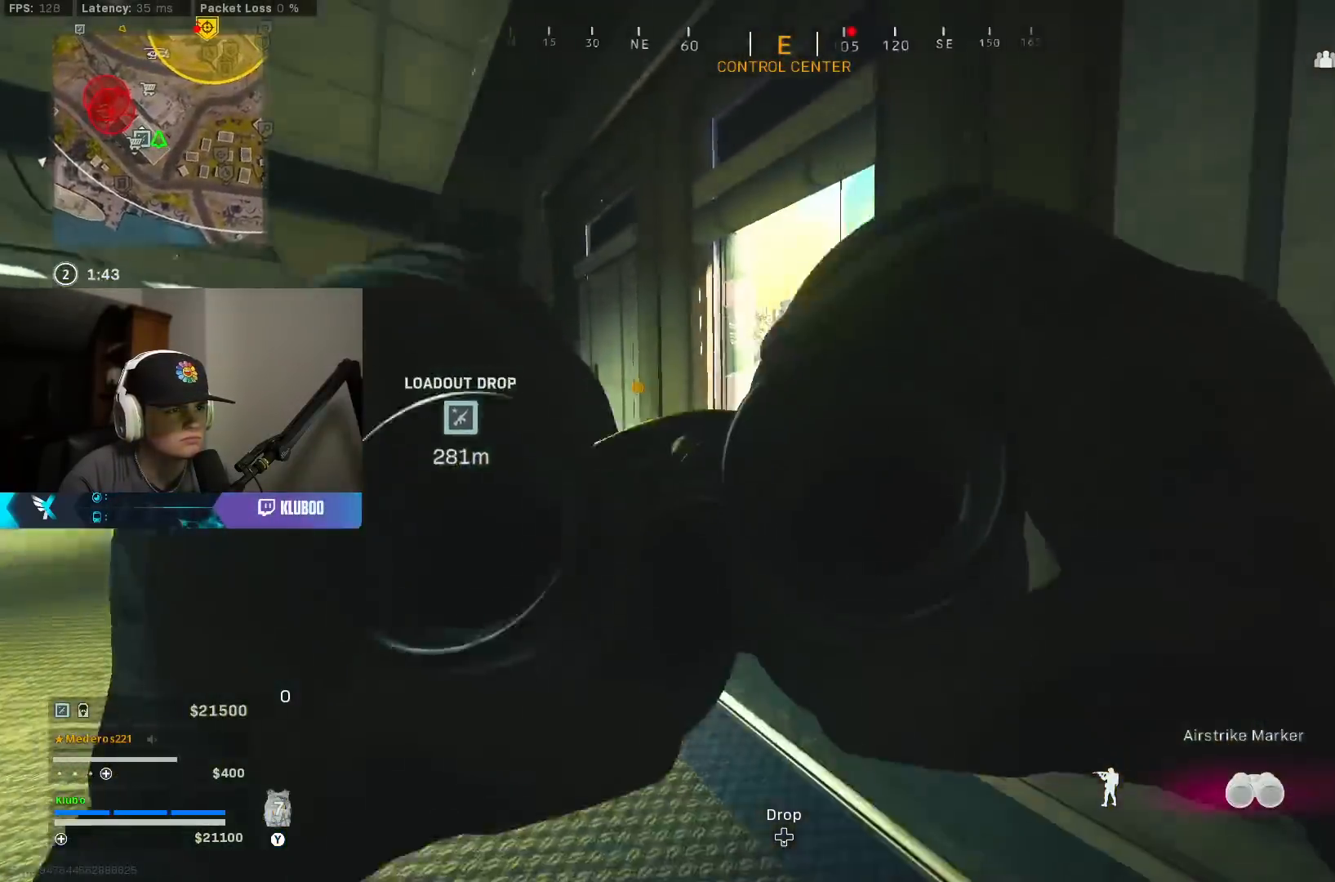
{"buttons": ["B"], "left_stick": "down", "right_stick": "left", "events": [[100, "left_stick", "down-right"], [167, "right_stick", "up"], [200, "R2", "down"], [250, "left_stick", "down"], [300, "R2", "up"], [333, "L2", "up"], [333, "right_stick", "left"], [367, "R2", "down"], [417, "B", "down"], [467, "R2", "up"]]}
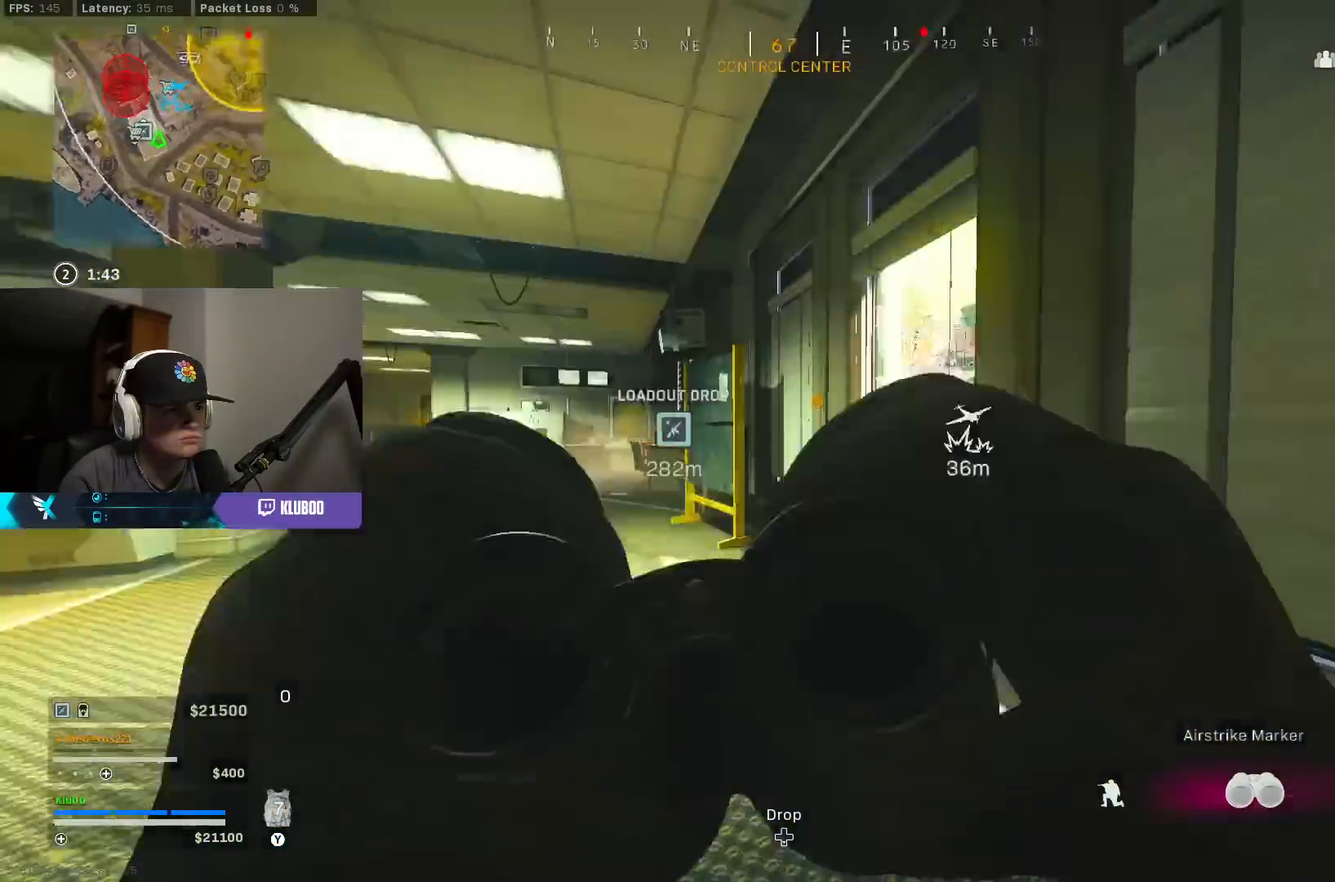
{"buttons": [], "left_stick": "up", "right_stick": "center", "events": [[33, "B", "up"], [100, "B", "down"], [117, "left_stick", "left"], [183, "left_stick", "up-left"], [217, "B", "up"], [233, "L3", "down"], [300, "right_stick", "center"], [383, "L3", "up"], [383, "left_stick", "up"]]}
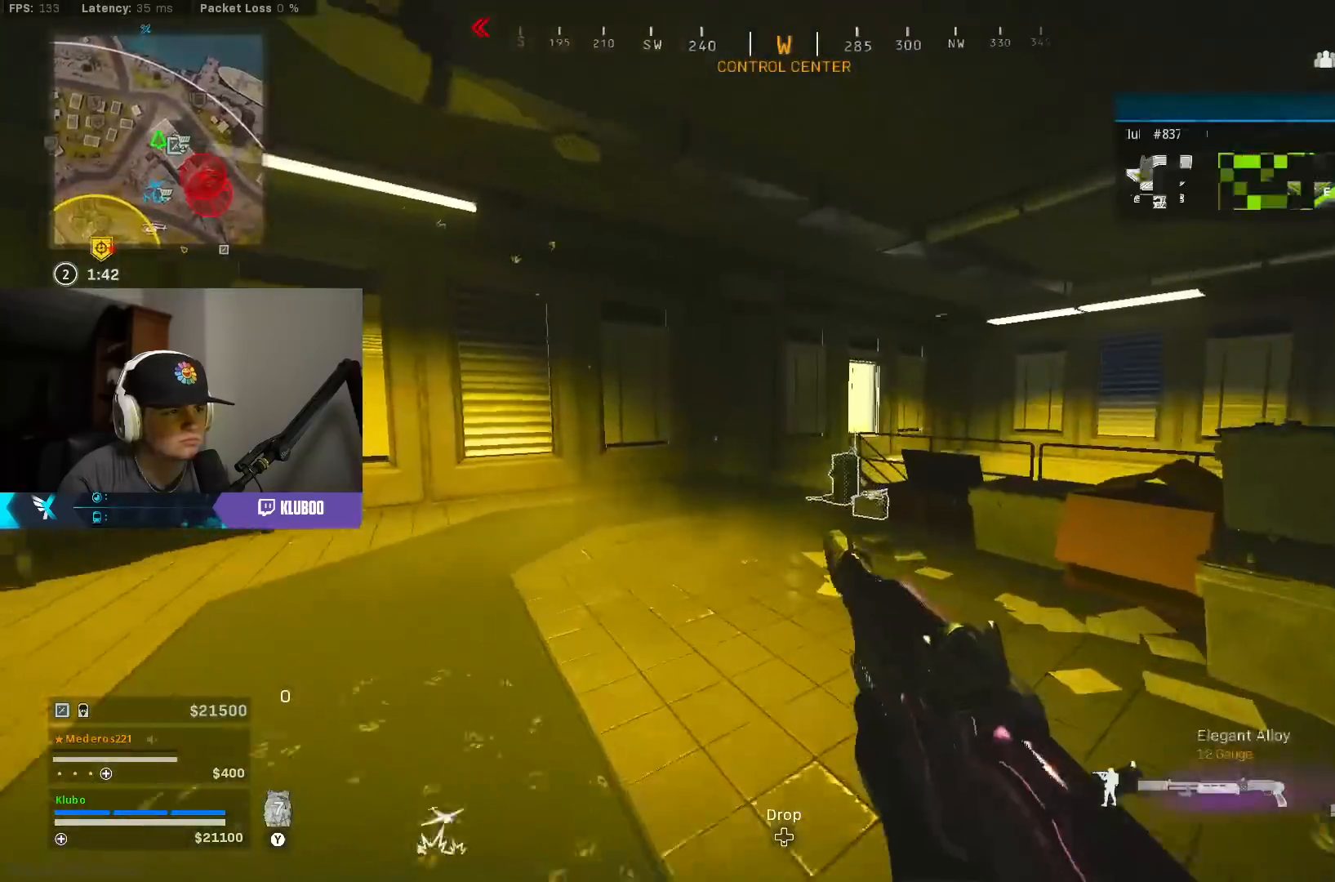
{"buttons": ["L3"], "left_stick": "up-left", "right_stick": "center", "events": [[33, "right_stick", "down"], [50, "B", "down"], [150, "right_stick", "center"], [167, "B", "up"], [217, "left_stick", "right"], [233, "B", "down"], [300, "A", "down"], [300, "X", "down"], [333, "B", "up"], [350, "left_stick", "up-left"], [367, "X", "up"], [383, "A", "up"], [433, "L3", "down"]]}
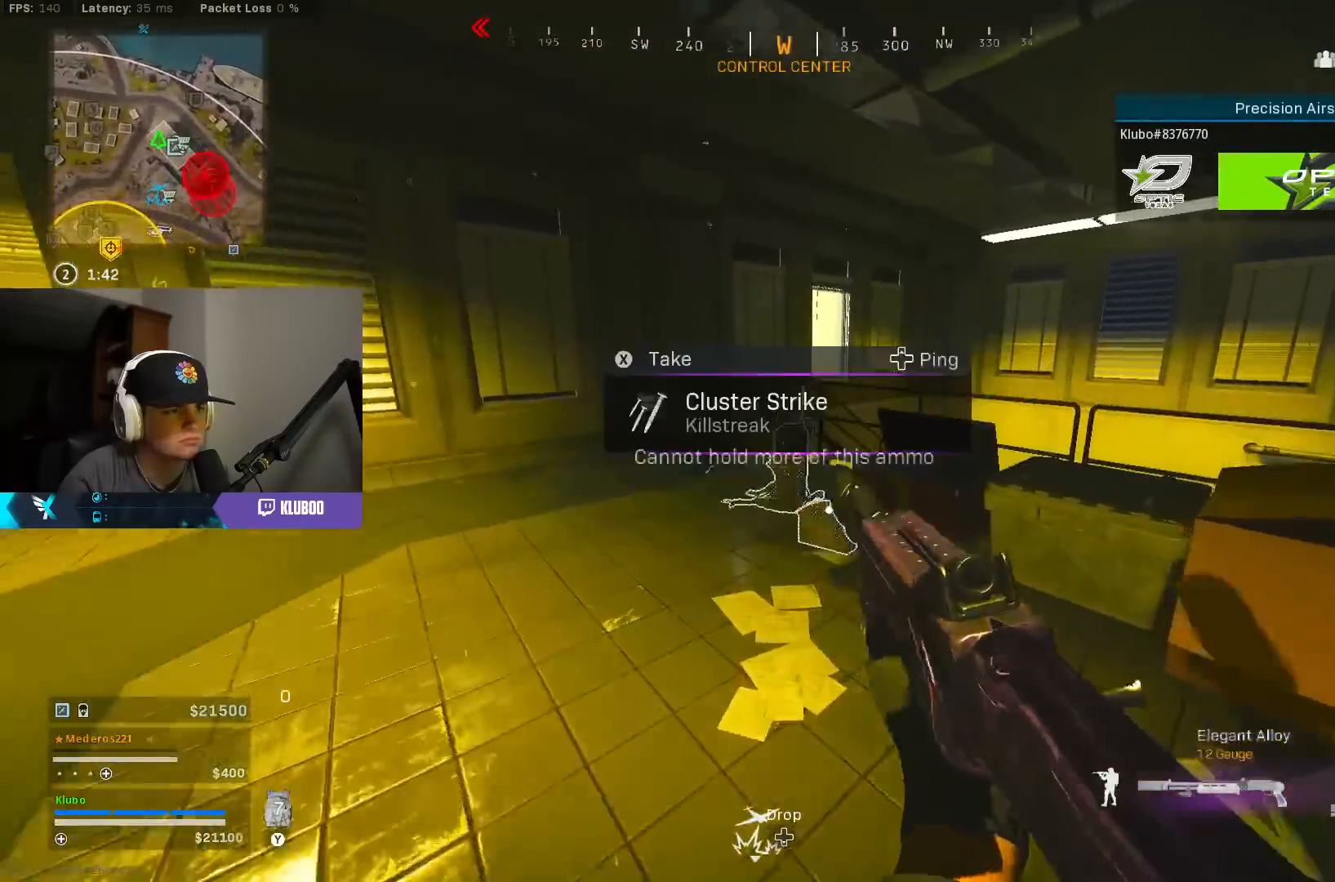
{"buttons": [], "left_stick": "up-right", "right_stick": "right", "events": [[33, "X", "down"], [50, "L3", "up"], [117, "X", "up"], [150, "left_stick", "down"], [300, "right_stick", "right"], [350, "left_stick", "down-right"], [500, "left_stick", "up-right"]]}
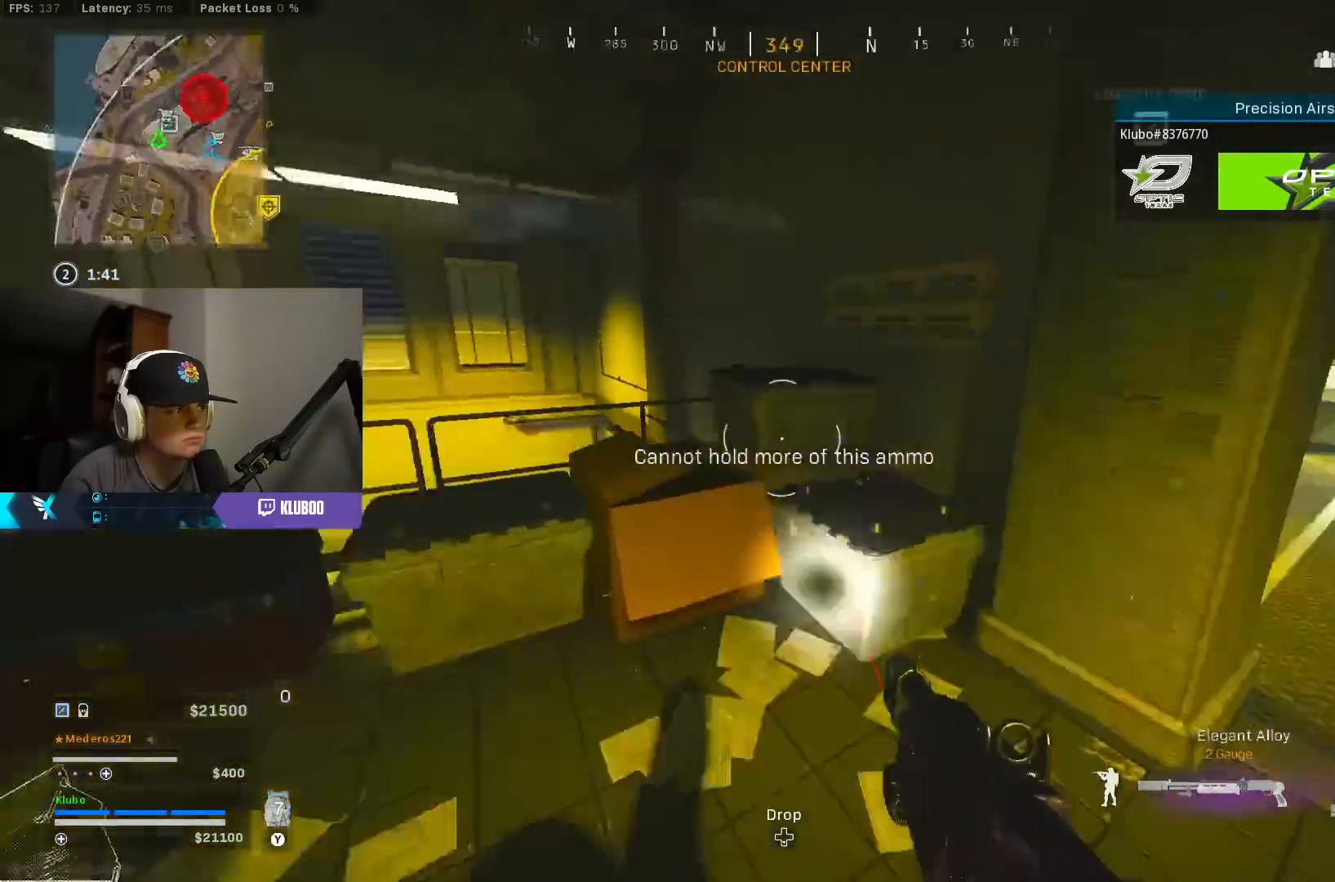
{"buttons": [], "left_stick": "up-left", "right_stick": "center", "events": [[83, "L3", "down"], [183, "right_stick", "left"], [233, "L3", "up"], [317, "right_stick", "center"], [333, "left_stick", "up-left"], [367, "Y", "down"], [450, "Y", "up"]]}